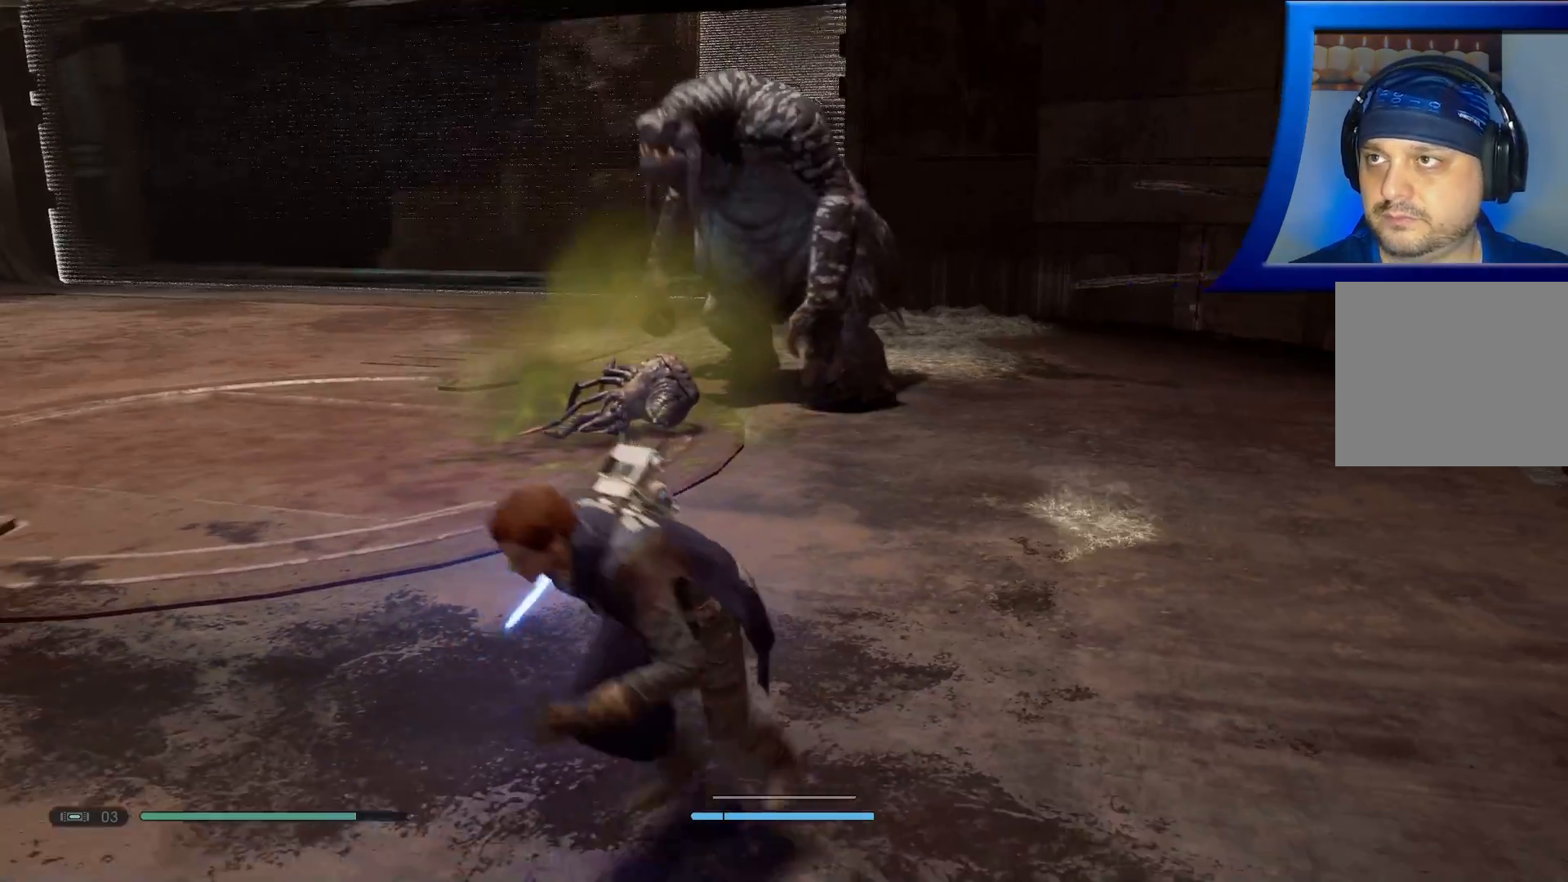
Gameplay with a controller (Xbox layout); each line is a JSON object with the inputs held at the frame after it. "events" lists button and stick changes between this image and that frame as [ms after this image, input, new state], when the widget could be followed in between.
{"buttons": [], "left_stick": "down-left", "right_stick": "center", "events": []}
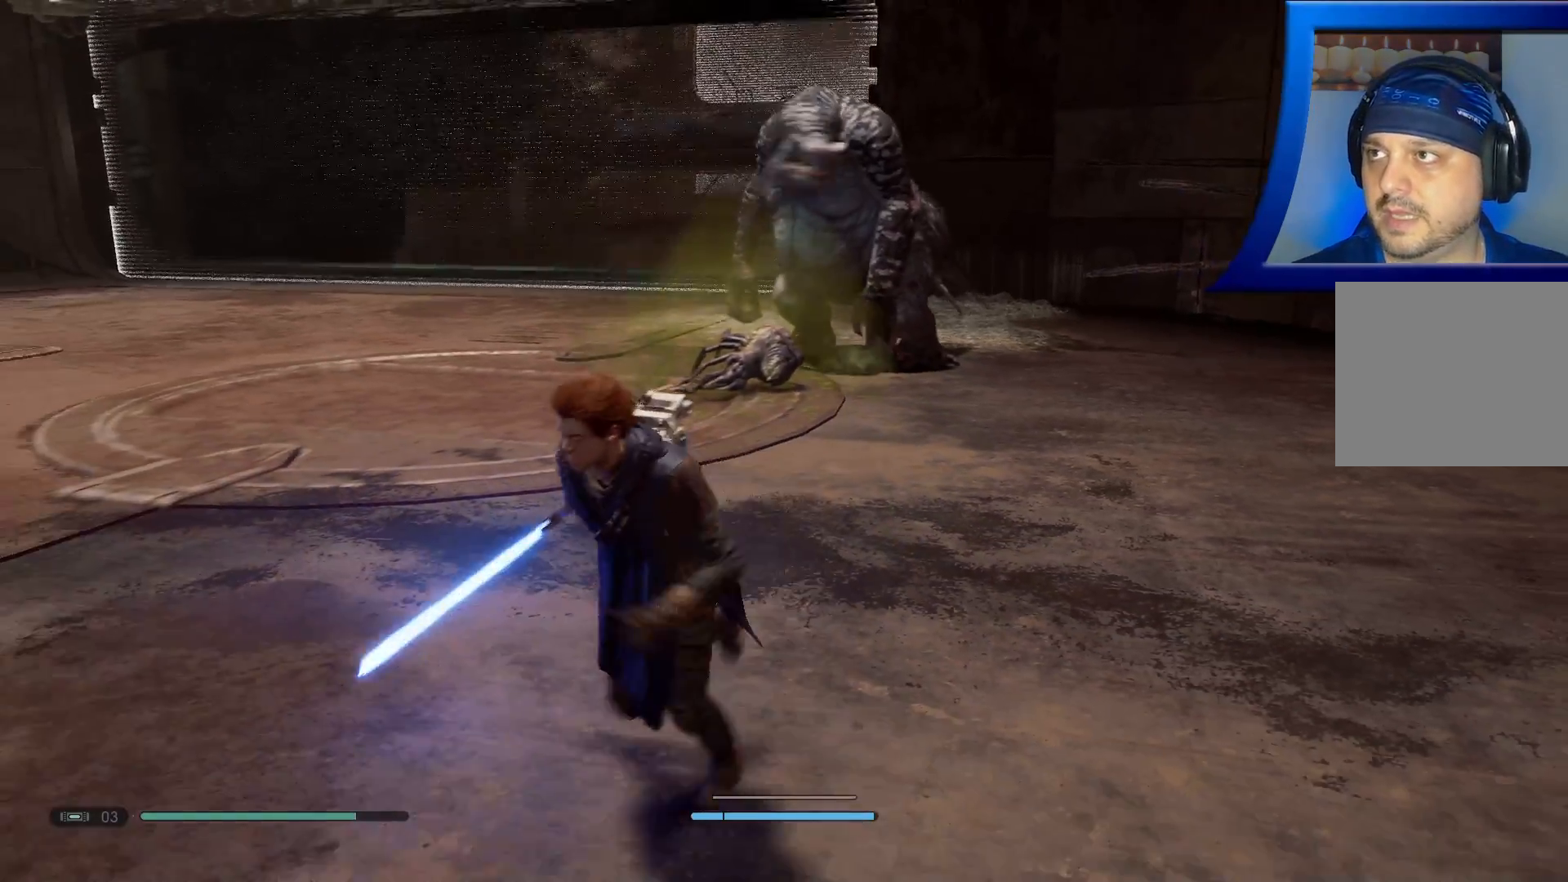
{"buttons": [], "left_stick": "down-left", "right_stick": "center", "events": [[100, "R3", "down"], [250, "R3", "up"]]}
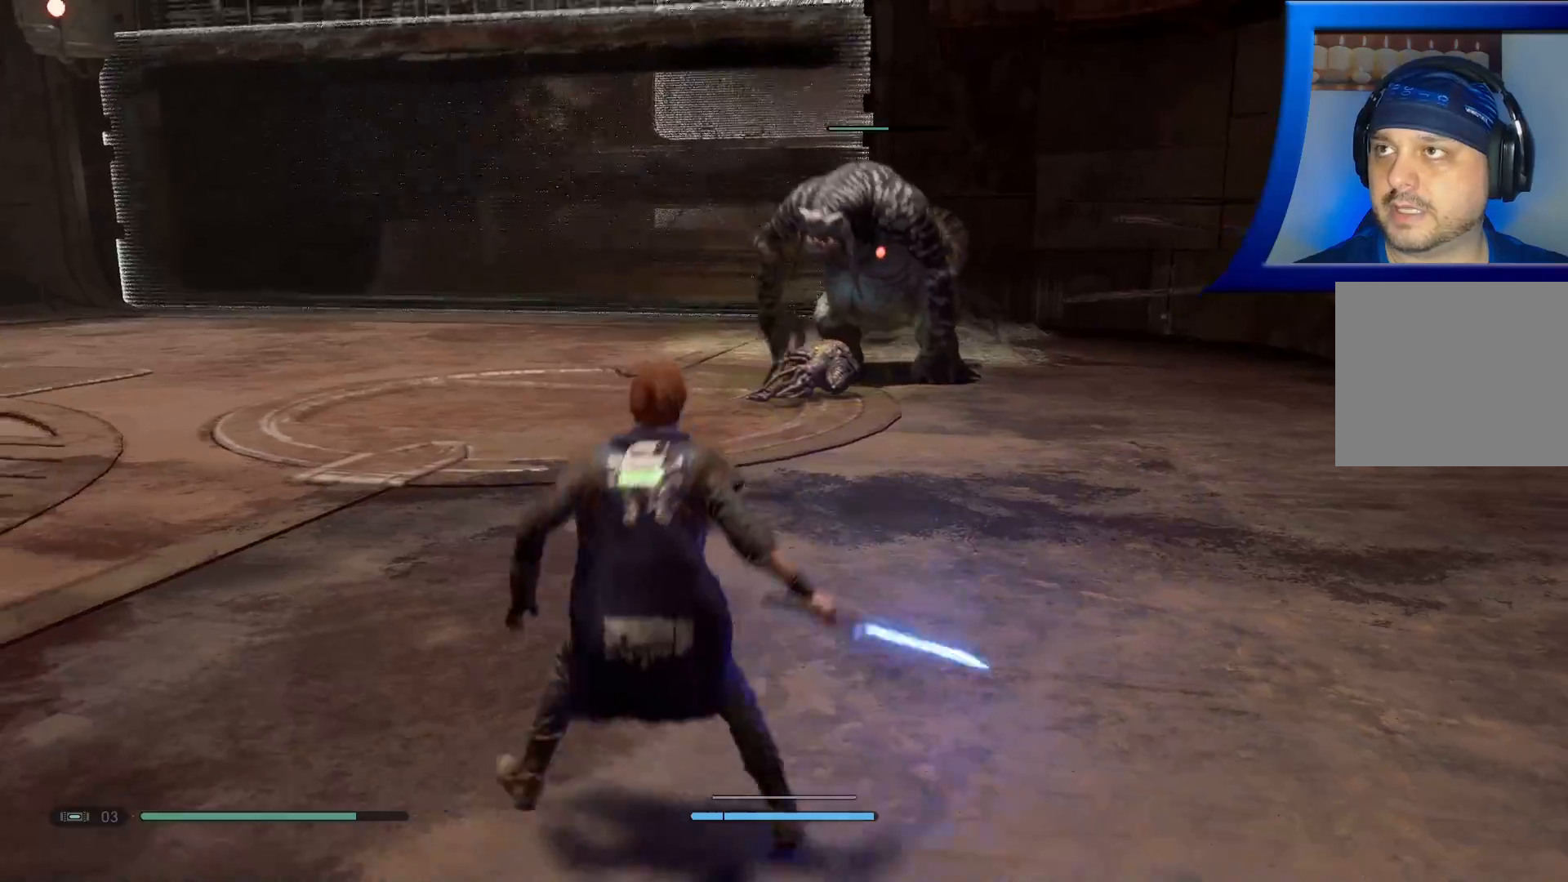
{"buttons": [], "left_stick": "down-left", "right_stick": "right", "events": [[100, "right_stick", "right"]]}
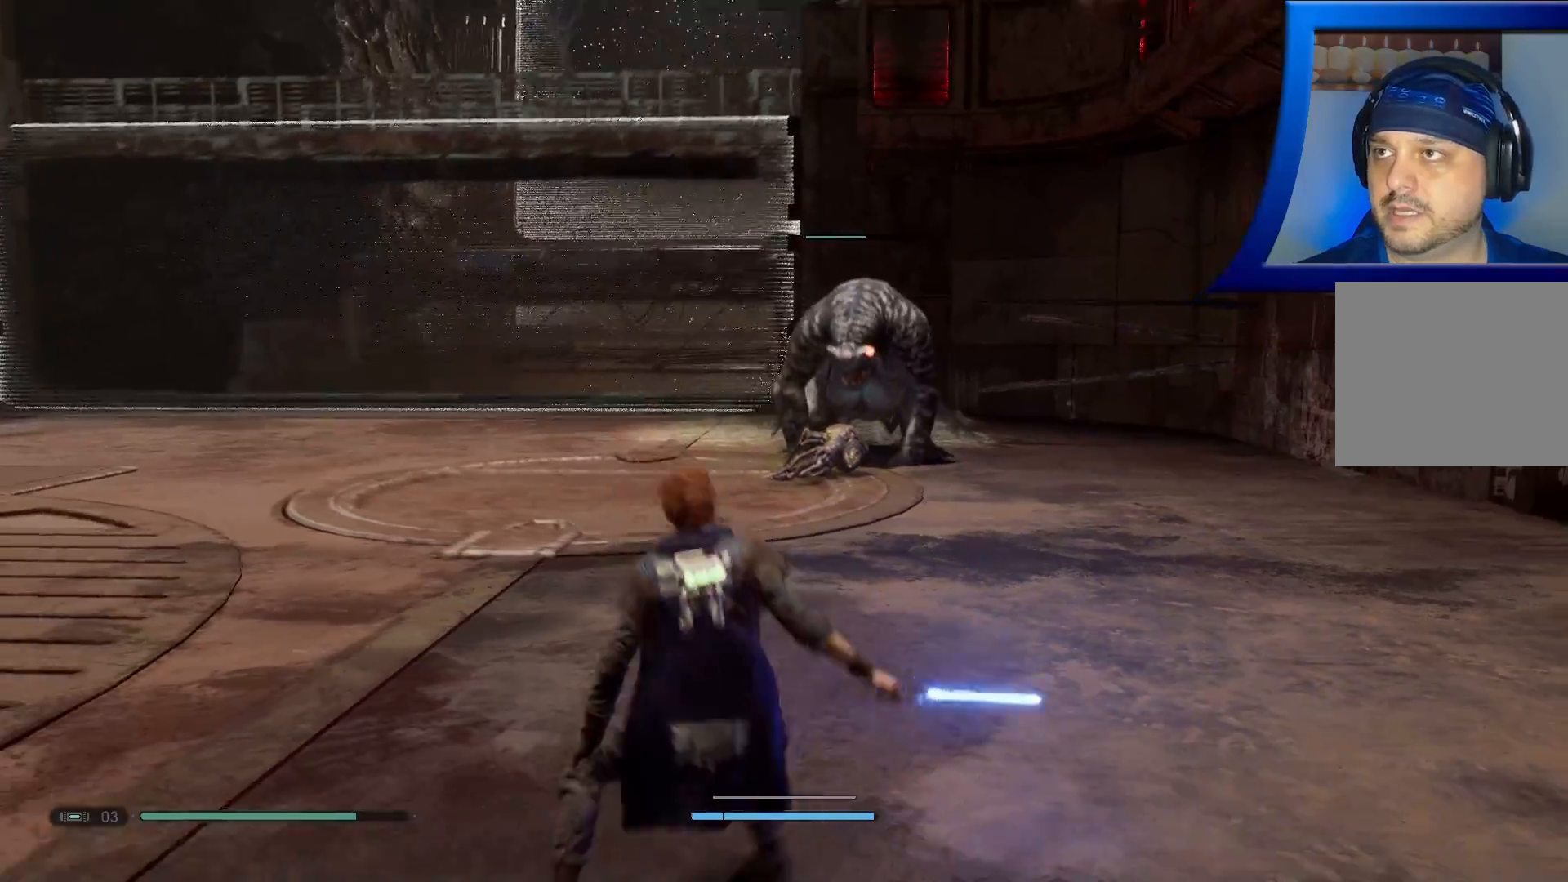
{"buttons": [], "left_stick": "left", "right_stick": "down-right", "events": [[300, "right_stick", "down-right"], [450, "left_stick", "left"]]}
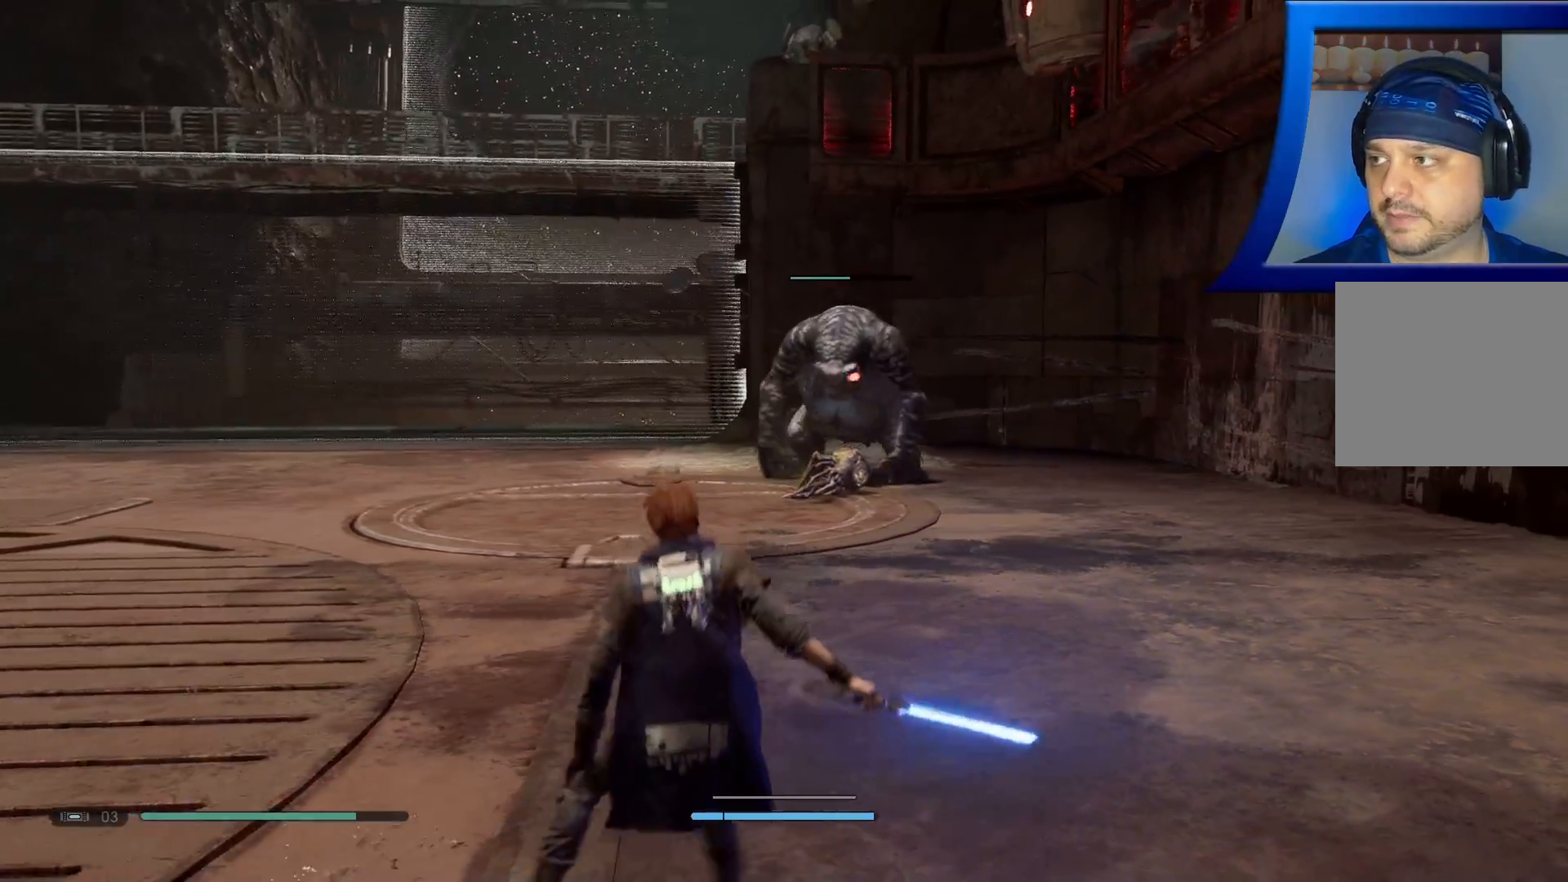
{"buttons": [], "left_stick": "left", "right_stick": "down-right", "events": []}
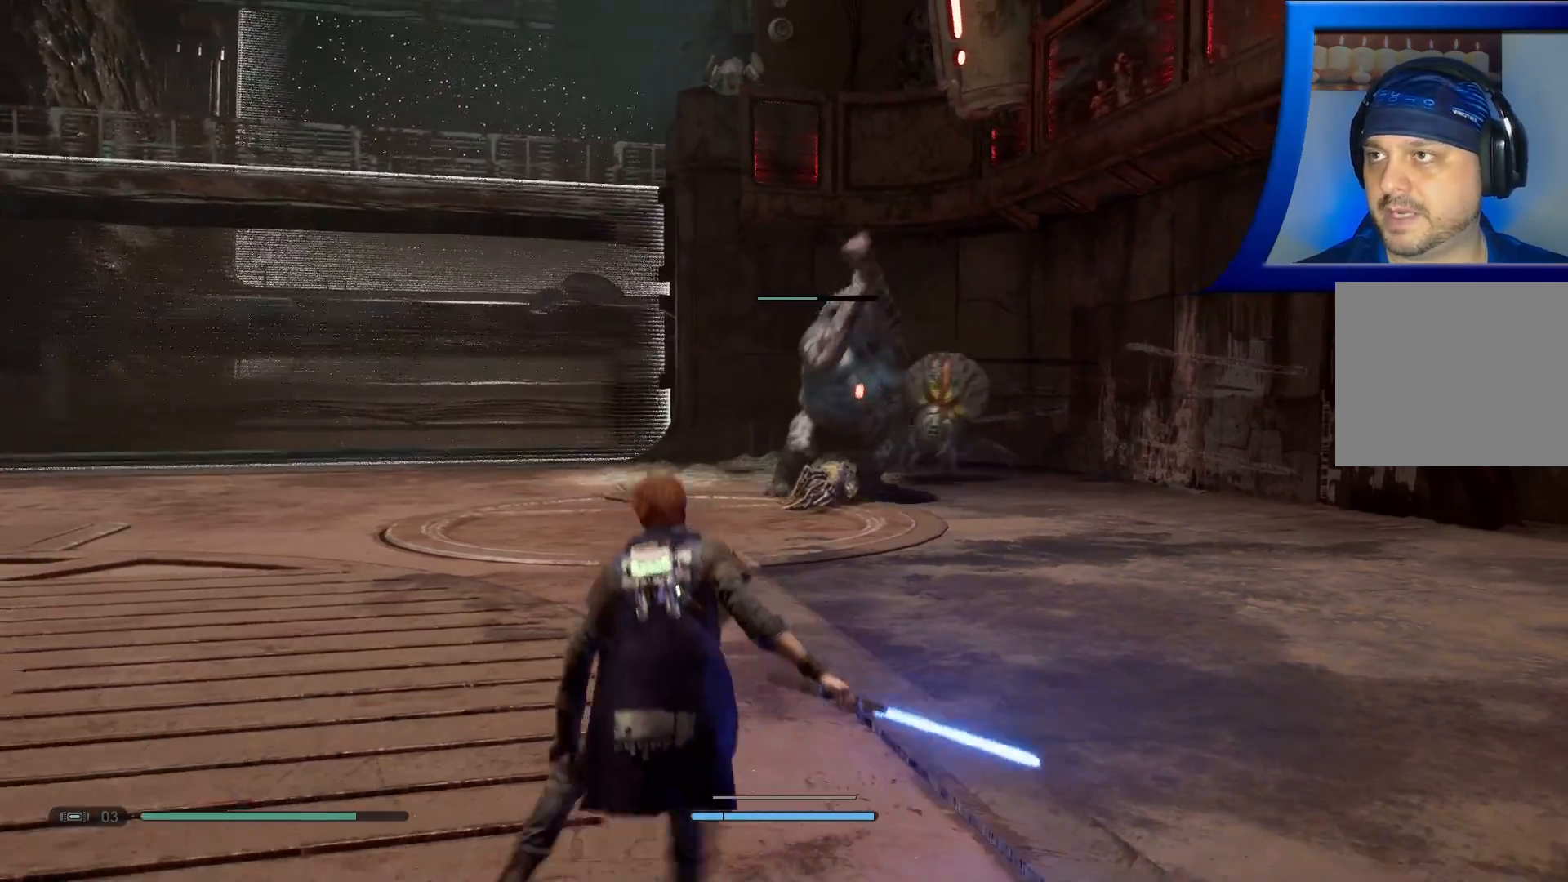
{"buttons": [], "left_stick": "down-left", "right_stick": "down-right", "events": [[167, "left_stick", "down-left"]]}
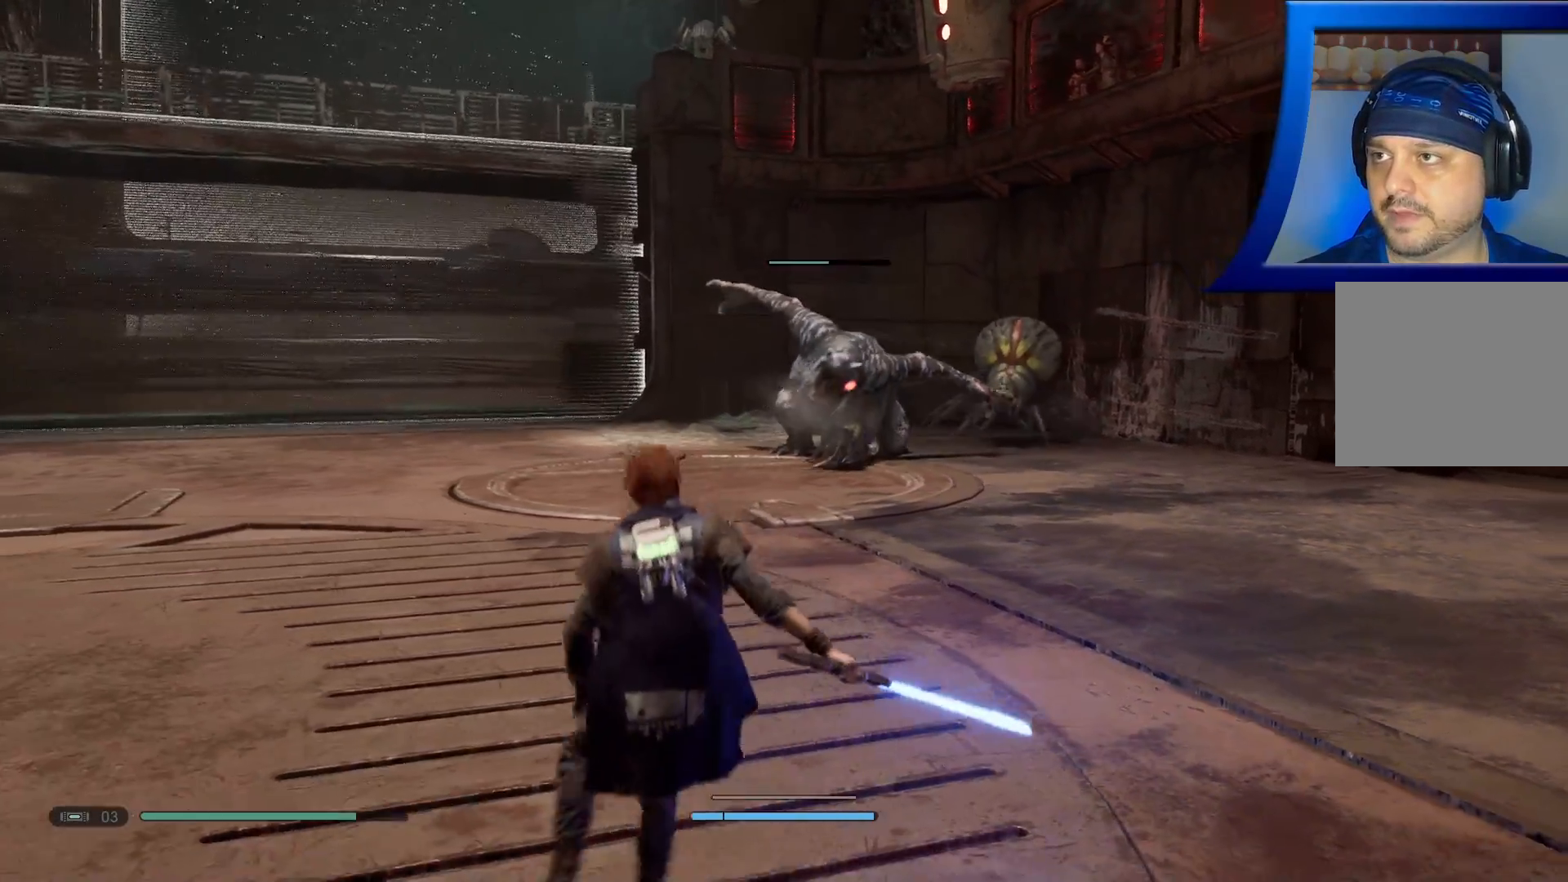
{"buttons": [], "left_stick": "down-left", "right_stick": "down-right", "events": []}
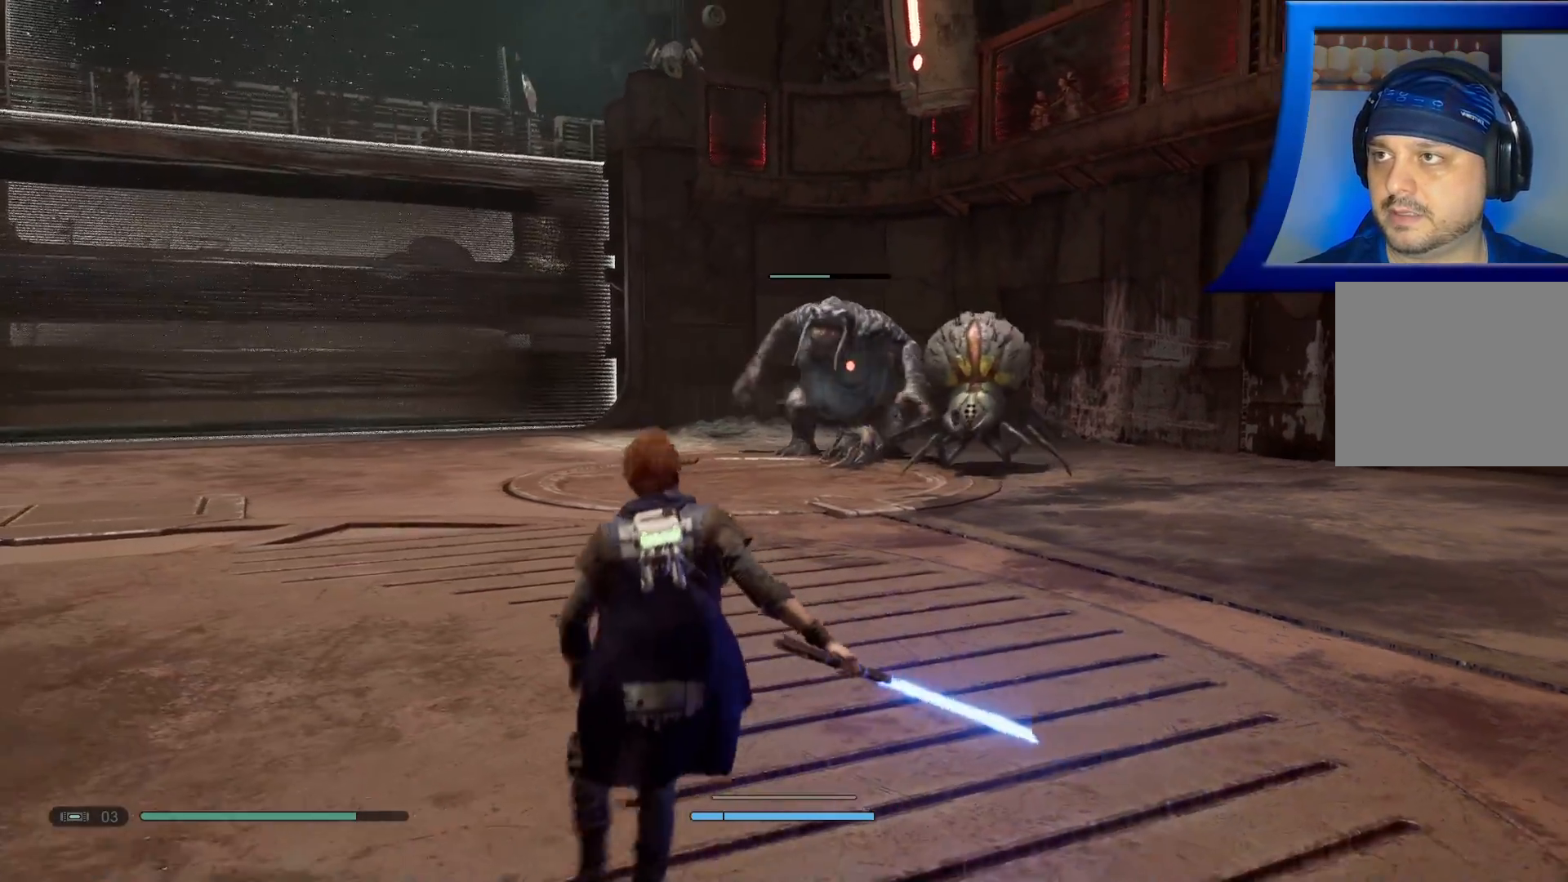
{"buttons": [], "left_stick": "down-left", "right_stick": "down-right", "events": []}
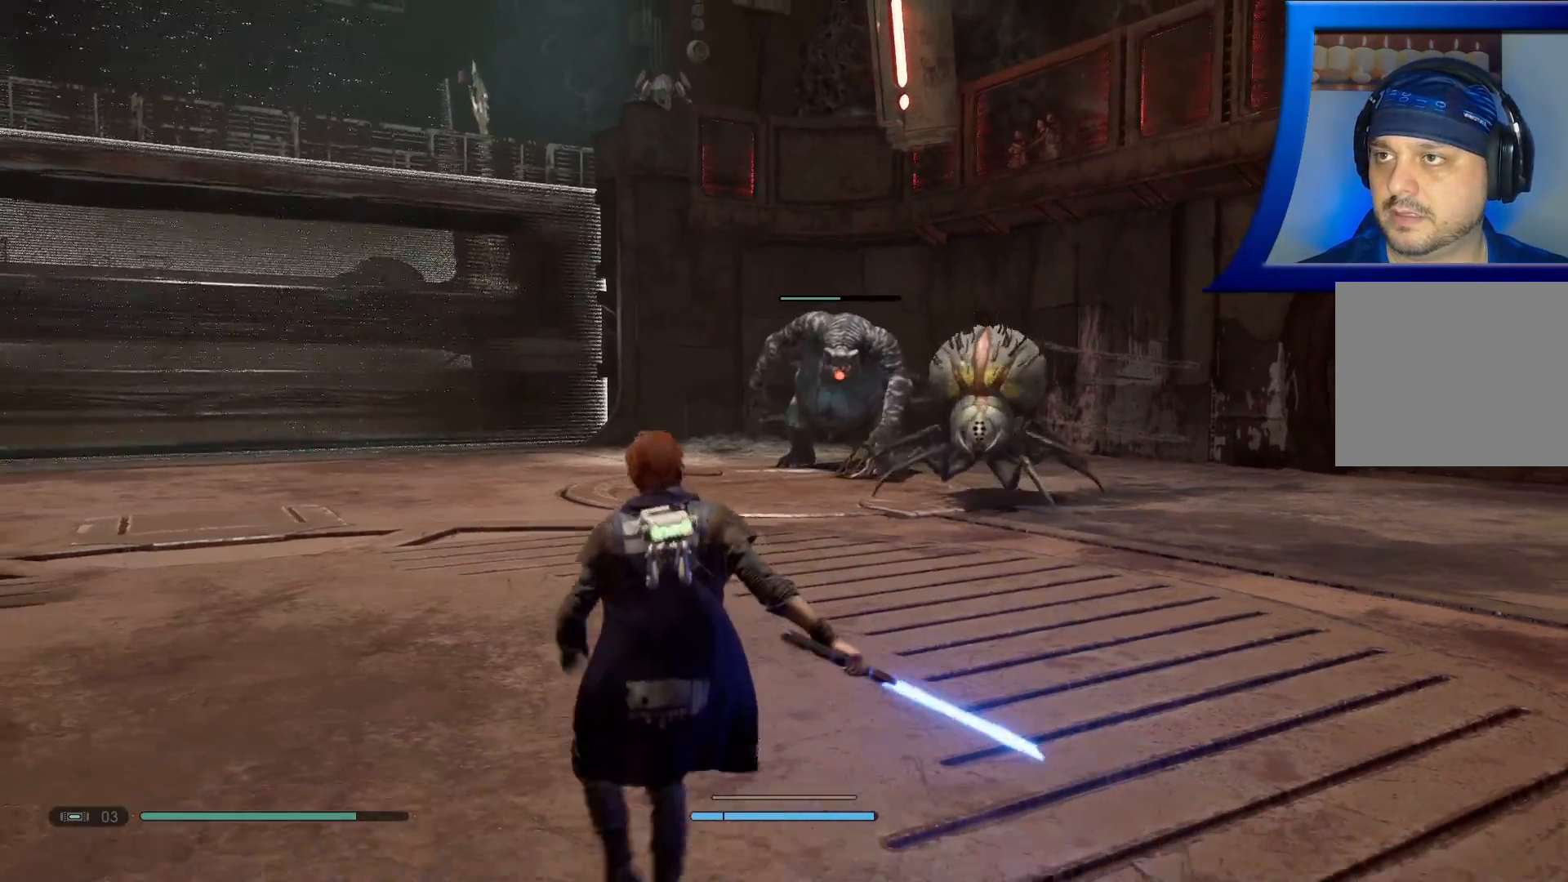
{"buttons": [], "left_stick": "down-left", "right_stick": "center", "events": [[167, "right_stick", "right"], [300, "right_stick", "center"]]}
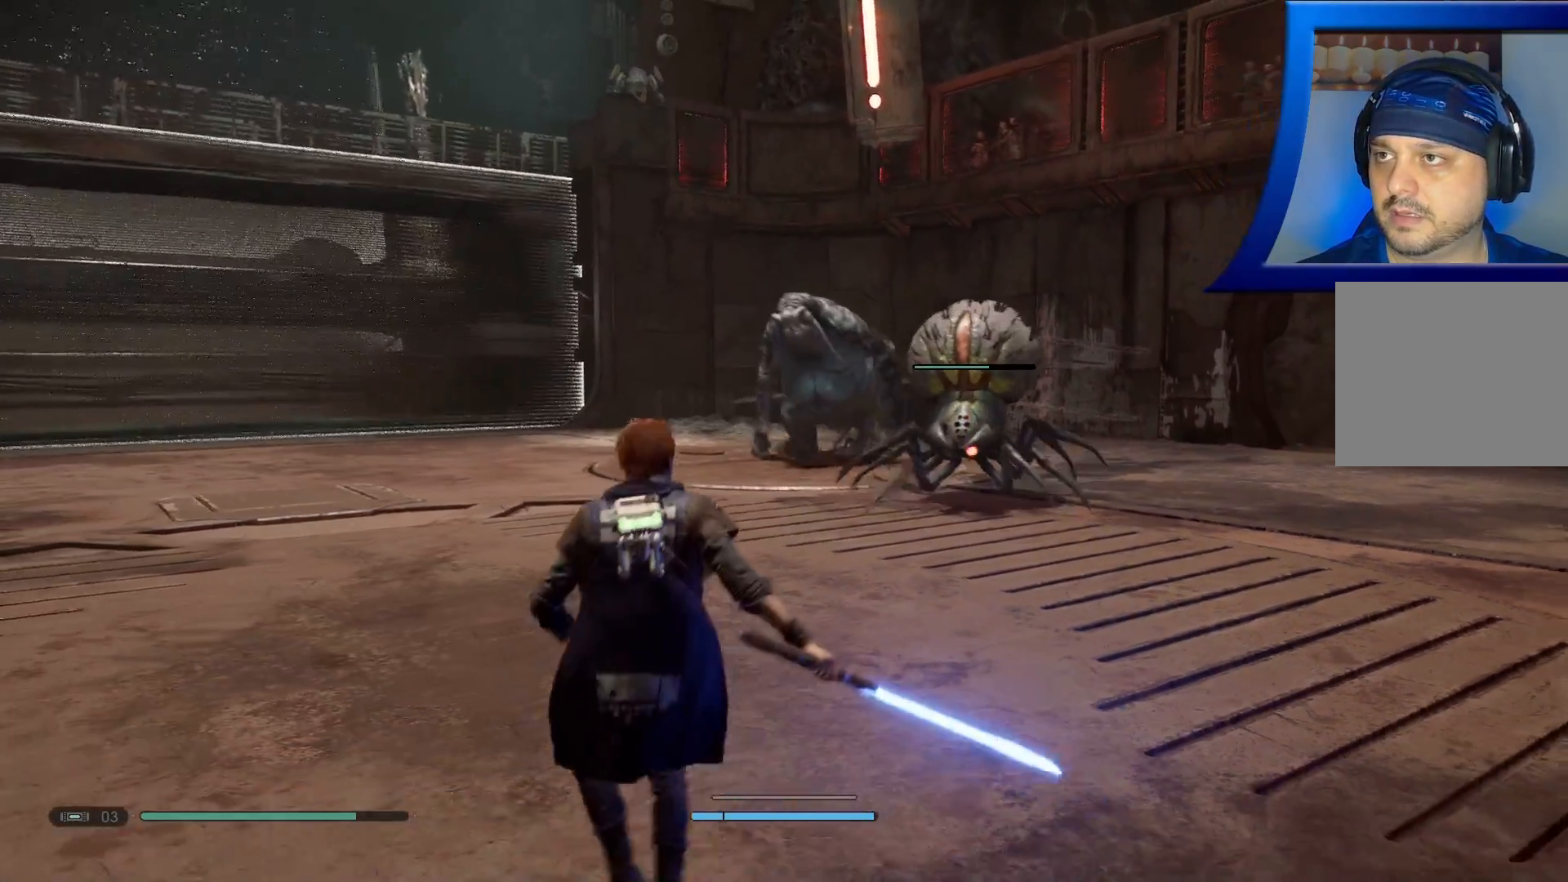
{"buttons": [], "left_stick": "down", "right_stick": "center", "events": [[450, "left_stick", "down"]]}
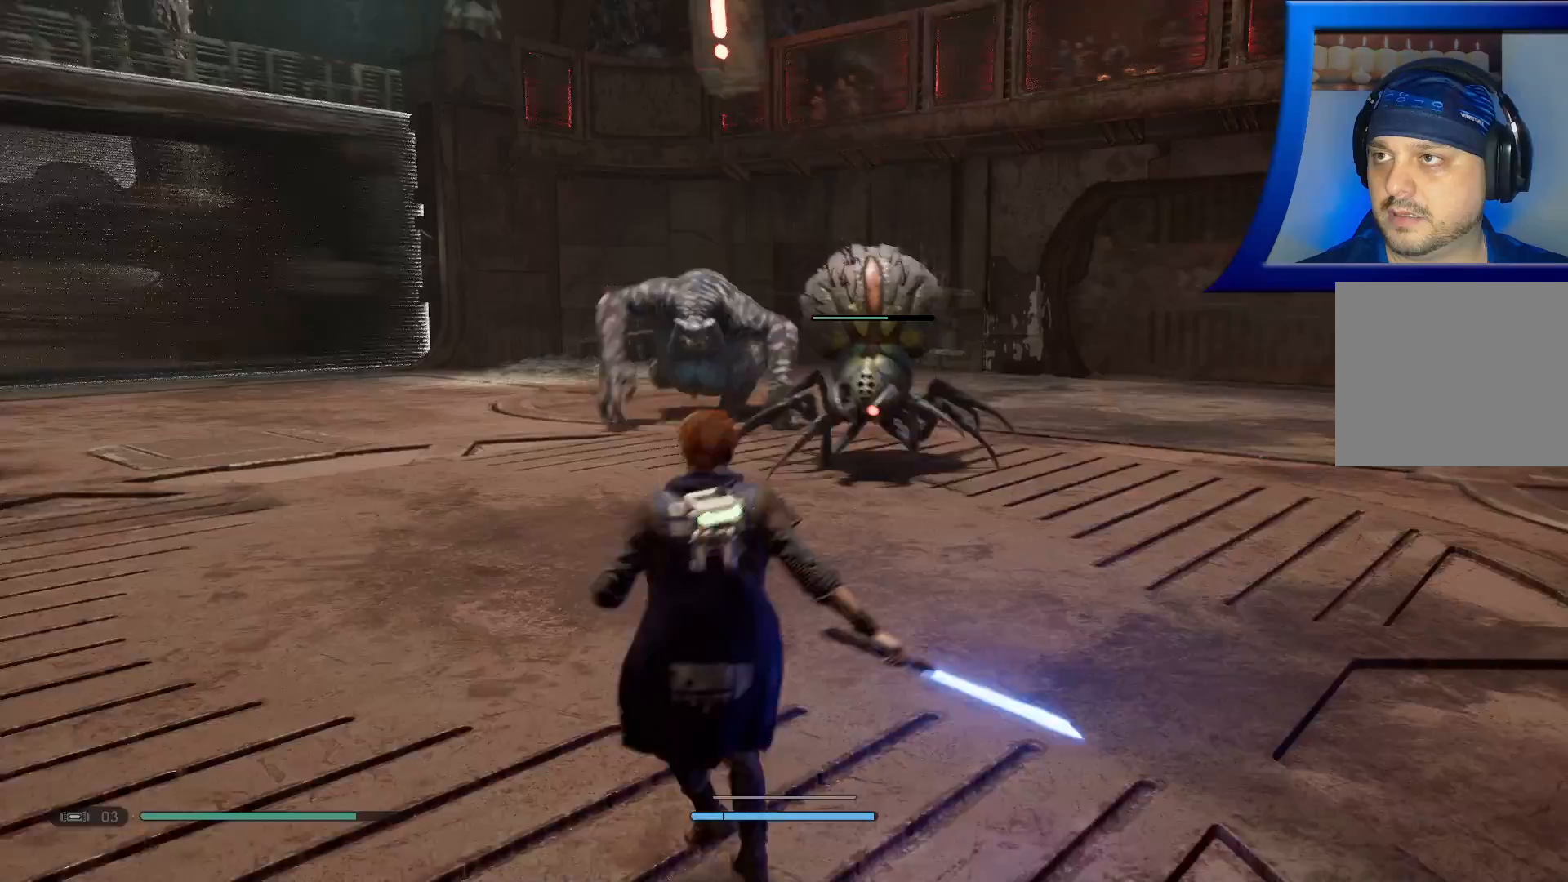
{"buttons": [], "left_stick": "up-right", "right_stick": "center", "events": [[33, "left_stick", "down-right"], [167, "left_stick", "right"], [283, "left_stick", "up-right"]]}
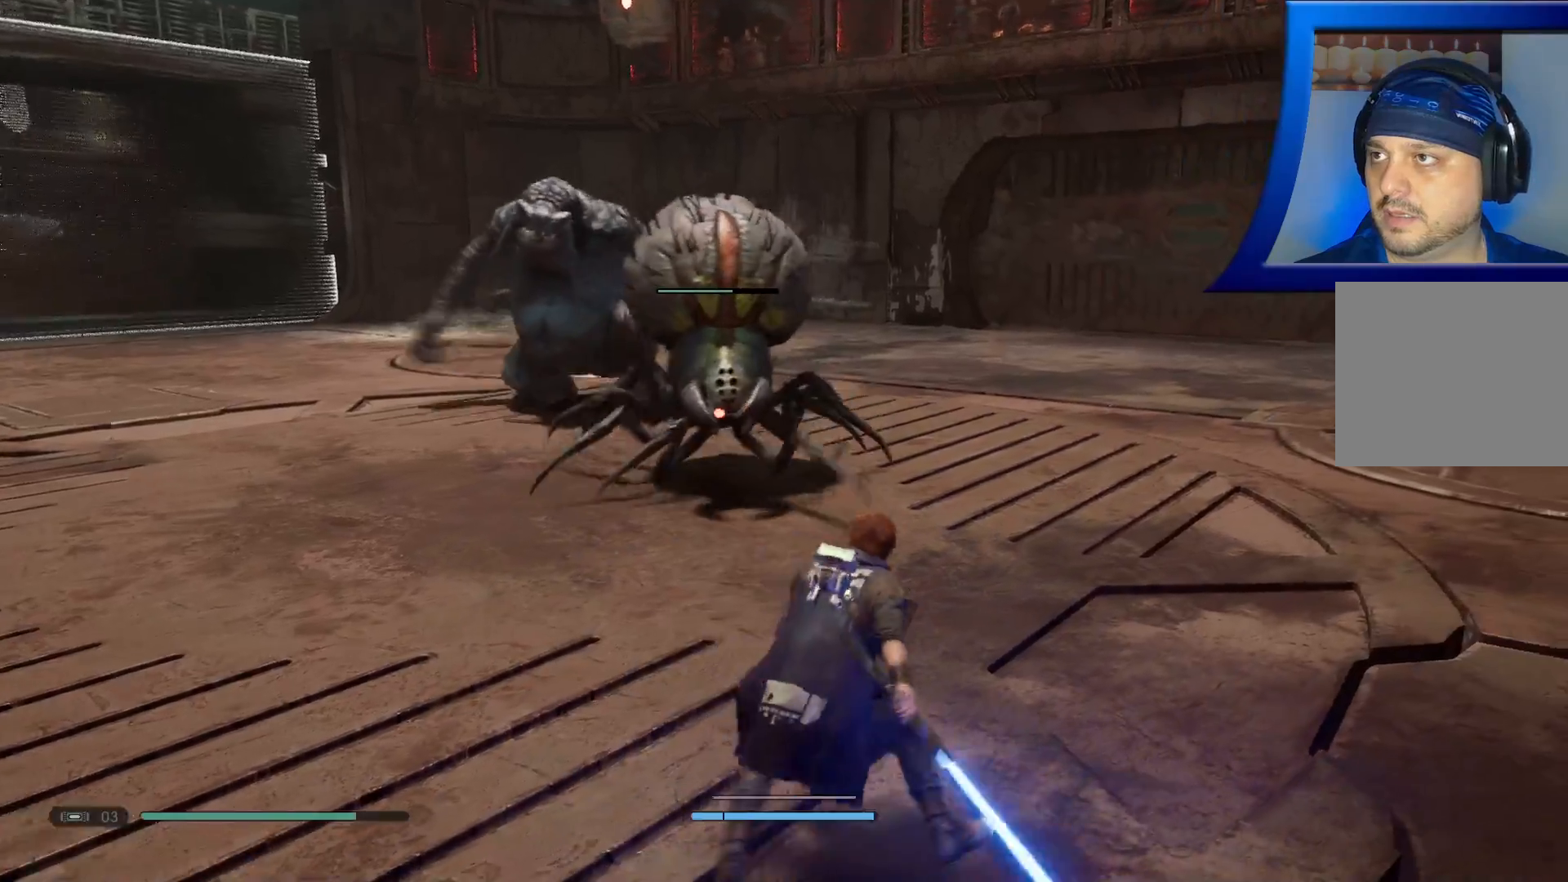
{"buttons": [], "left_stick": "up-right", "right_stick": "center", "events": []}
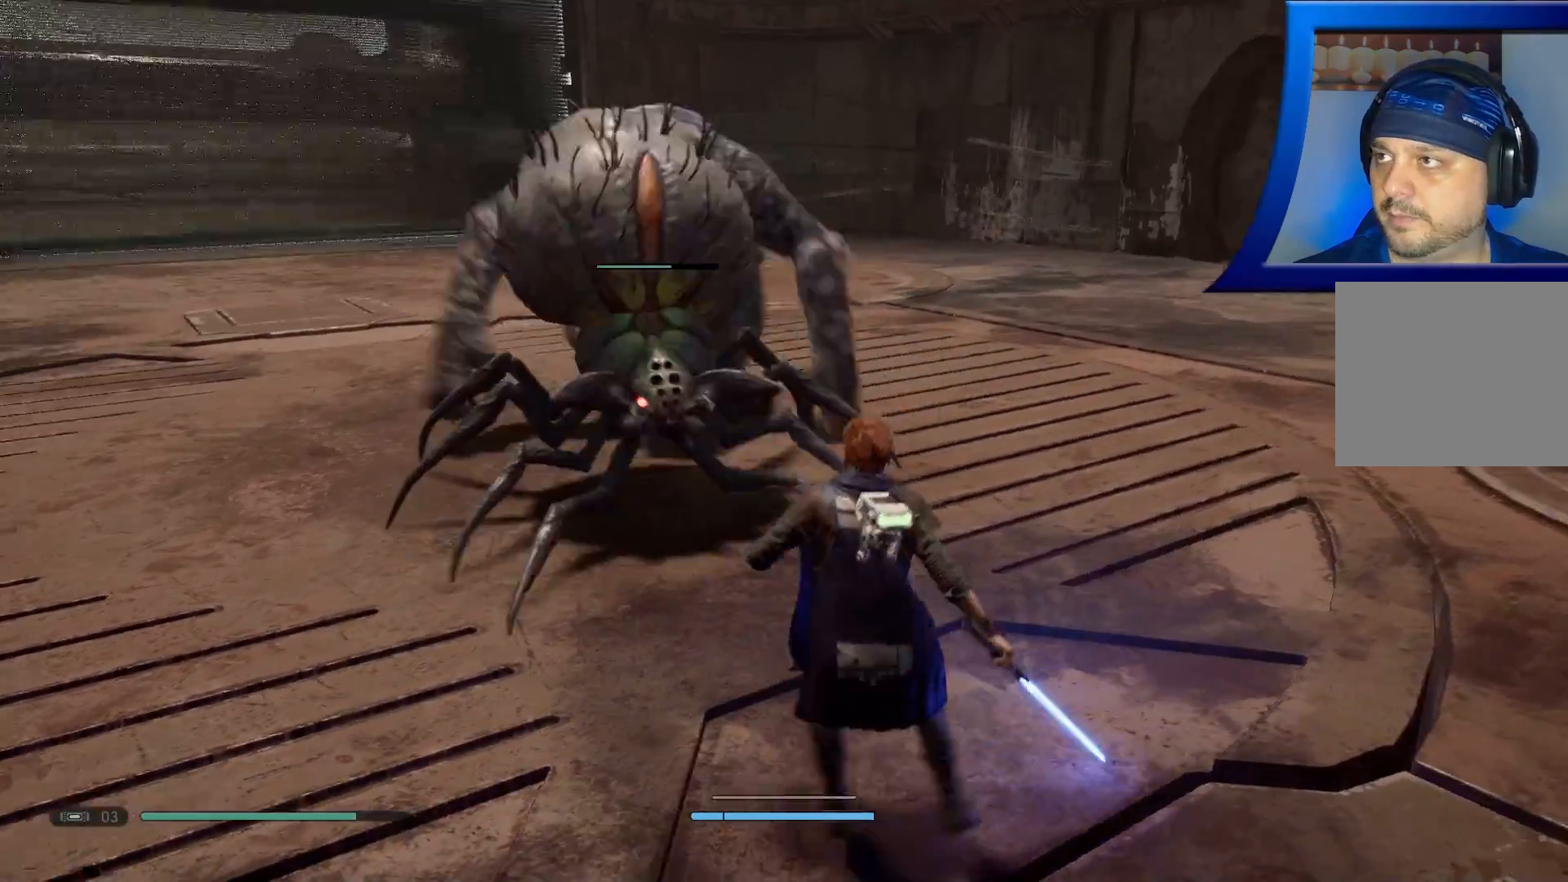
{"buttons": [], "left_stick": "up-left", "right_stick": "center", "events": [[33, "X", "down"], [67, "left_stick", "up"], [100, "X", "up"], [167, "left_stick", "up-left"], [200, "X", "down"], [283, "X", "up"], [367, "X", "down"], [467, "X", "up"]]}
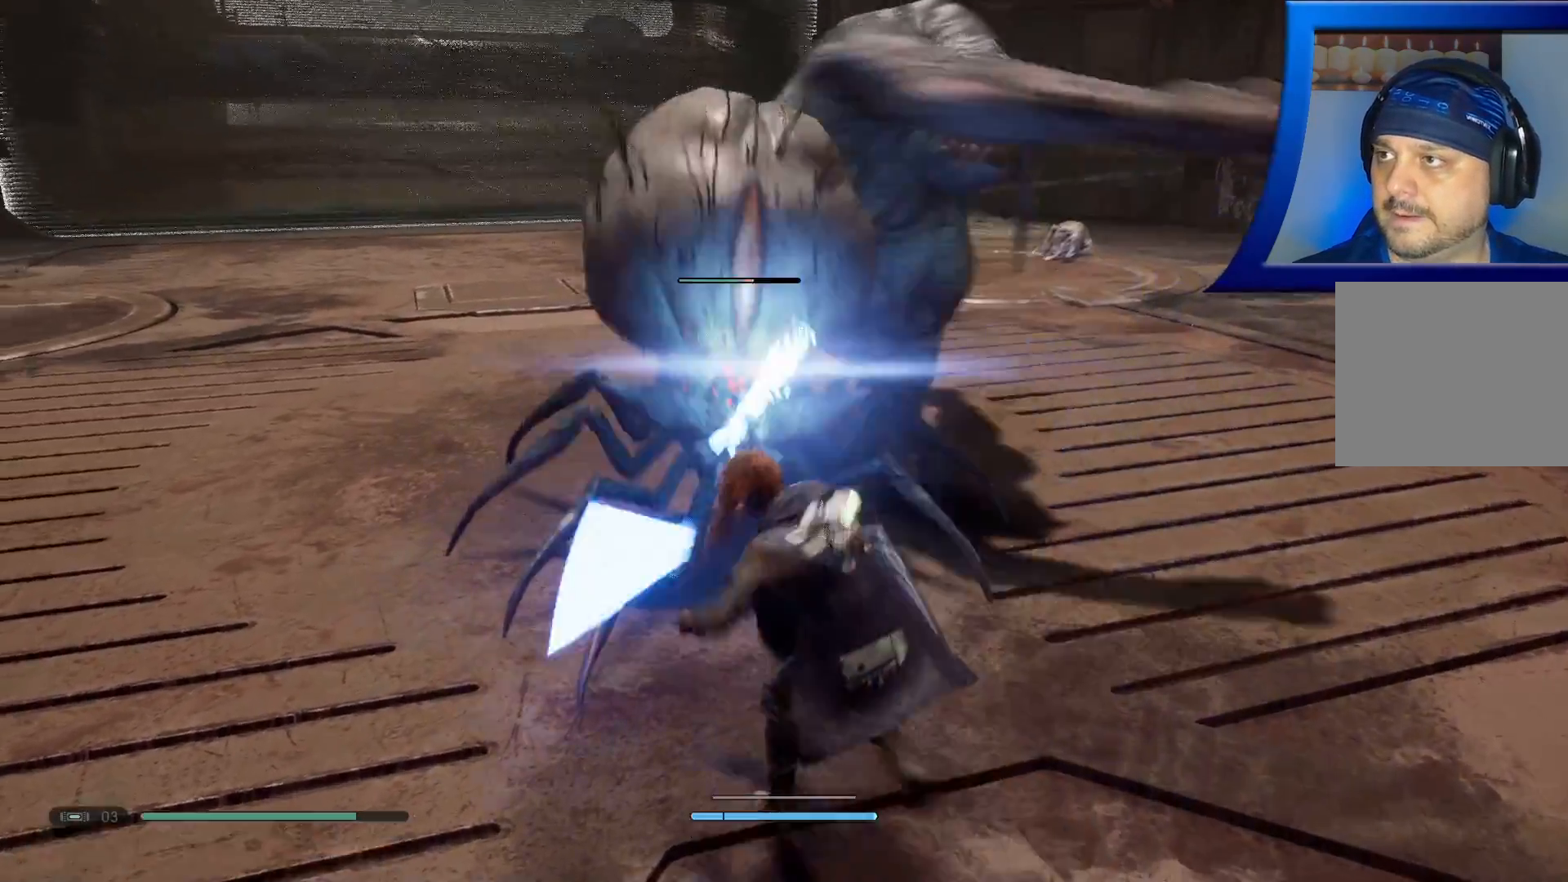
{"buttons": ["L3"], "left_stick": "up", "right_stick": "center", "events": [[50, "X", "down"], [167, "X", "up"], [233, "X", "down"], [317, "X", "up"], [317, "left_stick", "up"], [400, "L3", "down"]]}
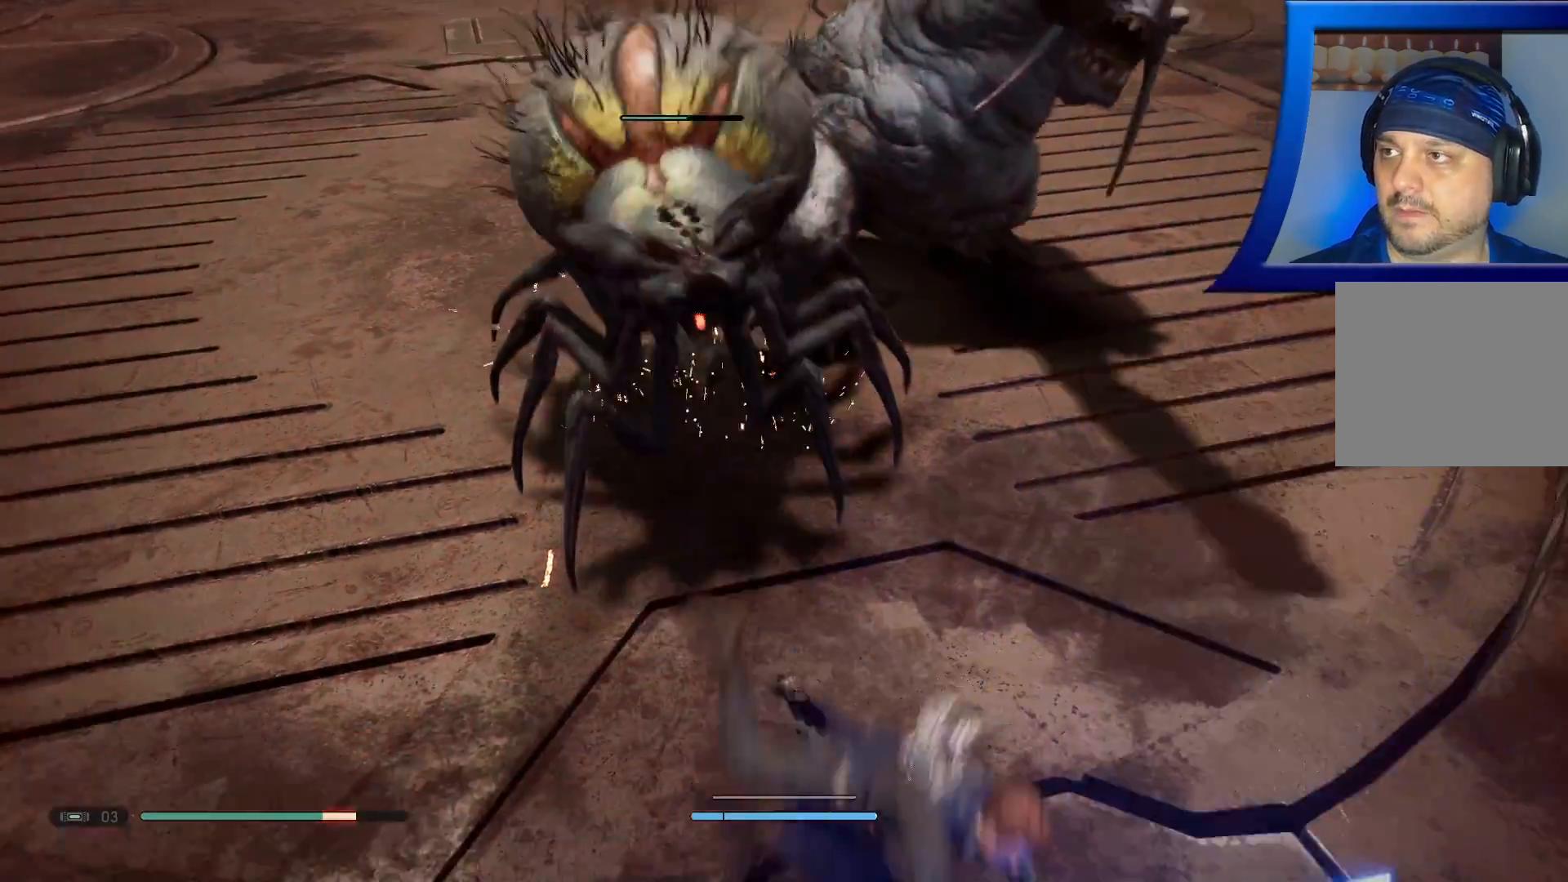
{"buttons": [], "left_stick": "up", "right_stick": "center", "events": [[250, "L3", "up"]]}
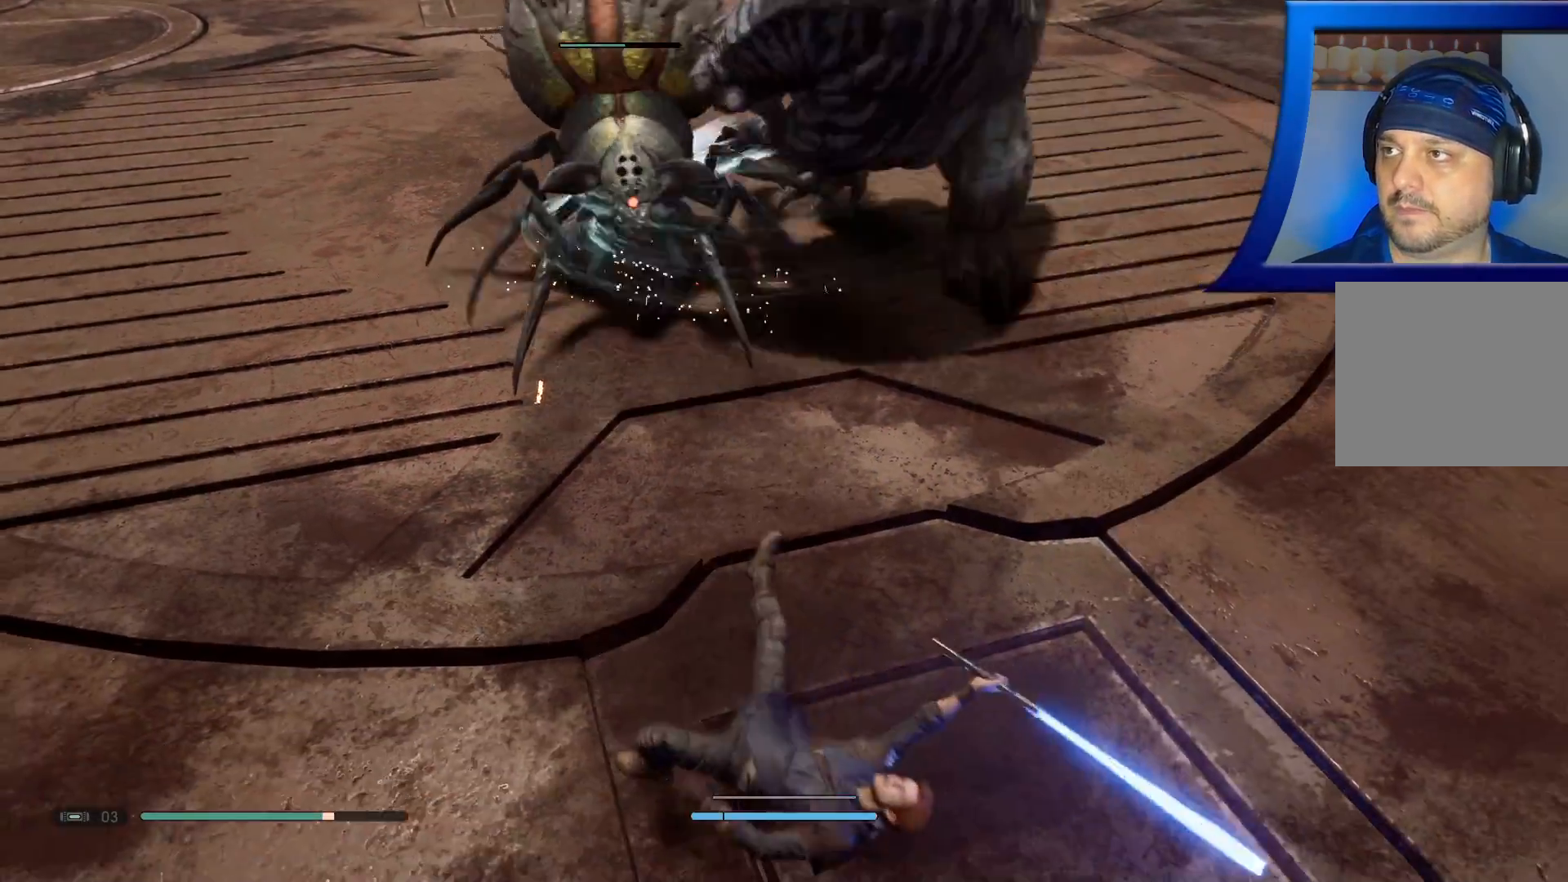
{"buttons": [], "left_stick": "up", "right_stick": "center", "events": []}
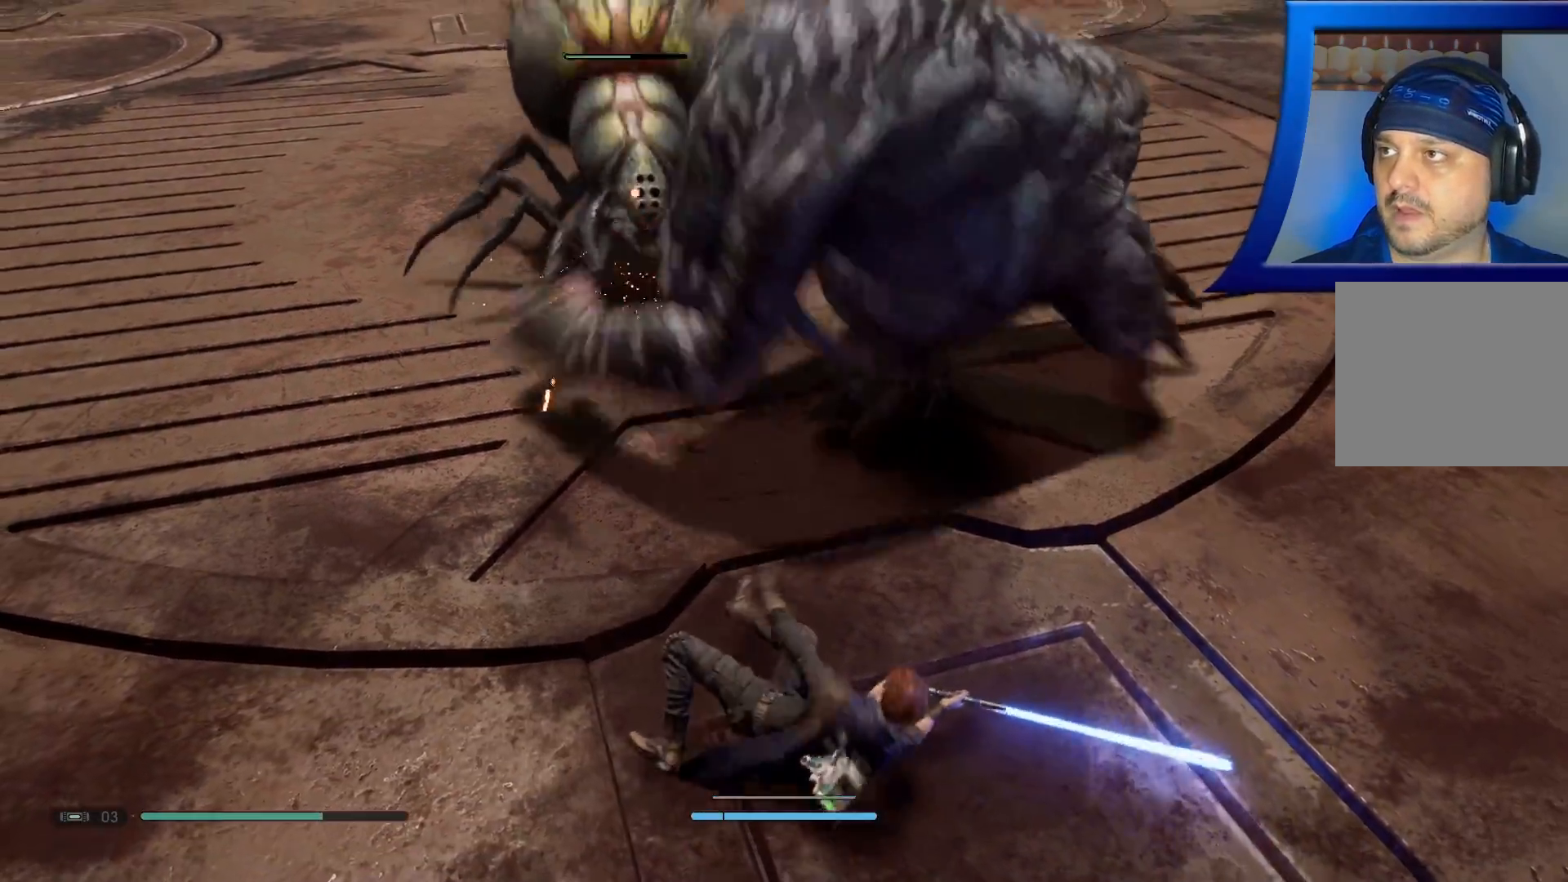
{"buttons": ["X"], "left_stick": "up-right", "right_stick": "center", "events": [[383, "left_stick", "up-right"], [433, "X", "down"]]}
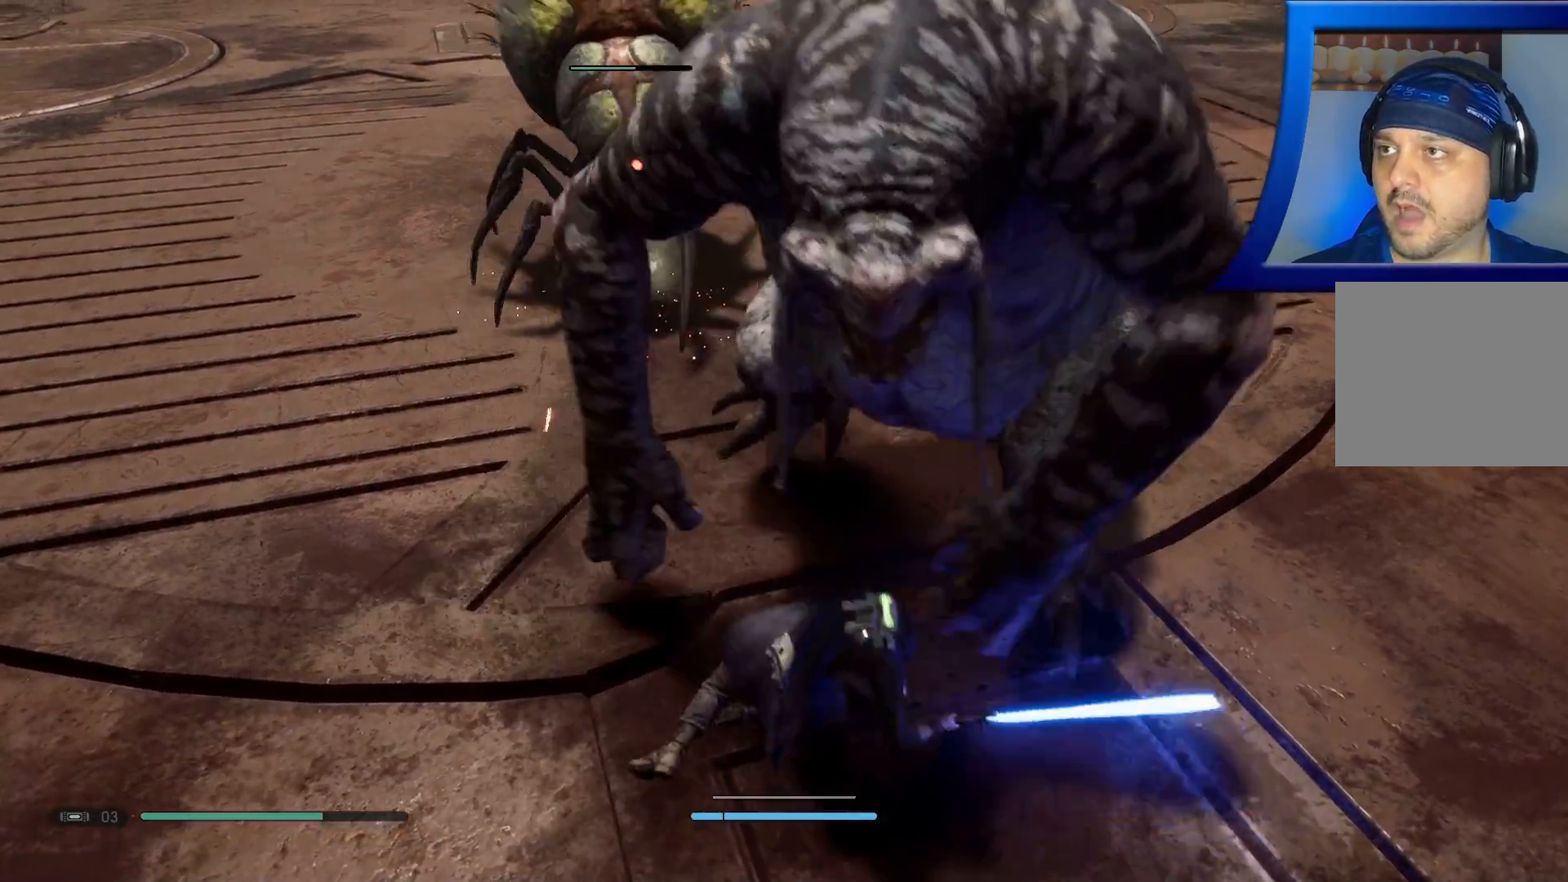
{"buttons": ["X"], "left_stick": "up-right", "right_stick": "center", "events": [[17, "X", "up"], [100, "X", "down"], [200, "X", "up"], [267, "X", "down"], [367, "X", "up"], [433, "X", "down"]]}
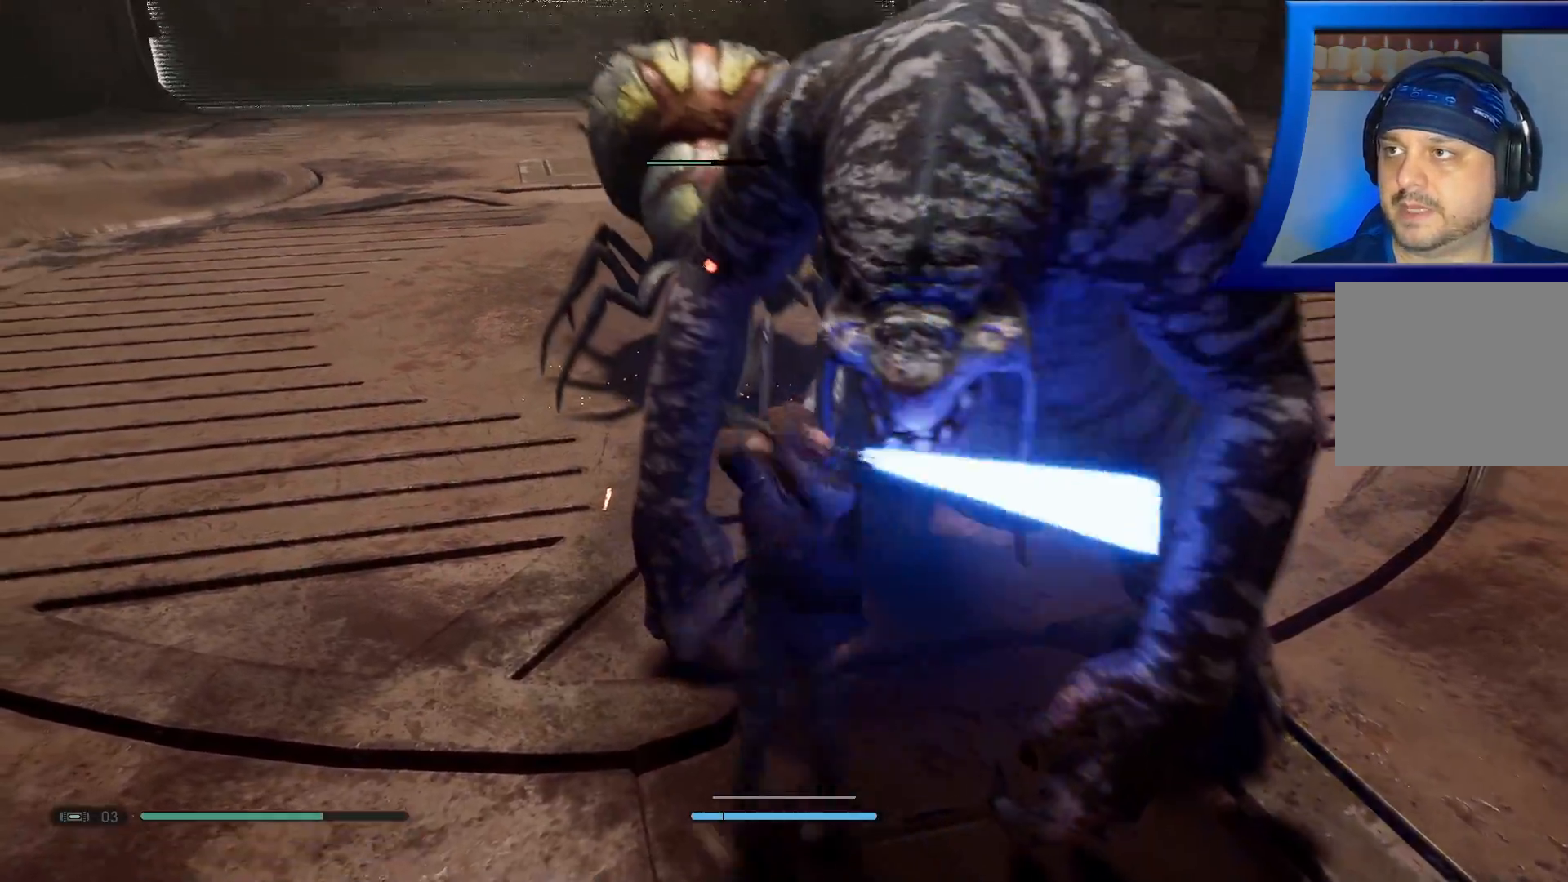
{"buttons": [], "left_stick": "right", "right_stick": "center", "events": [[33, "X", "up"], [100, "X", "down"], [200, "X", "up"], [267, "X", "down"], [300, "left_stick", "right"], [350, "R1", "down"], [383, "X", "up"], [433, "R1", "up"]]}
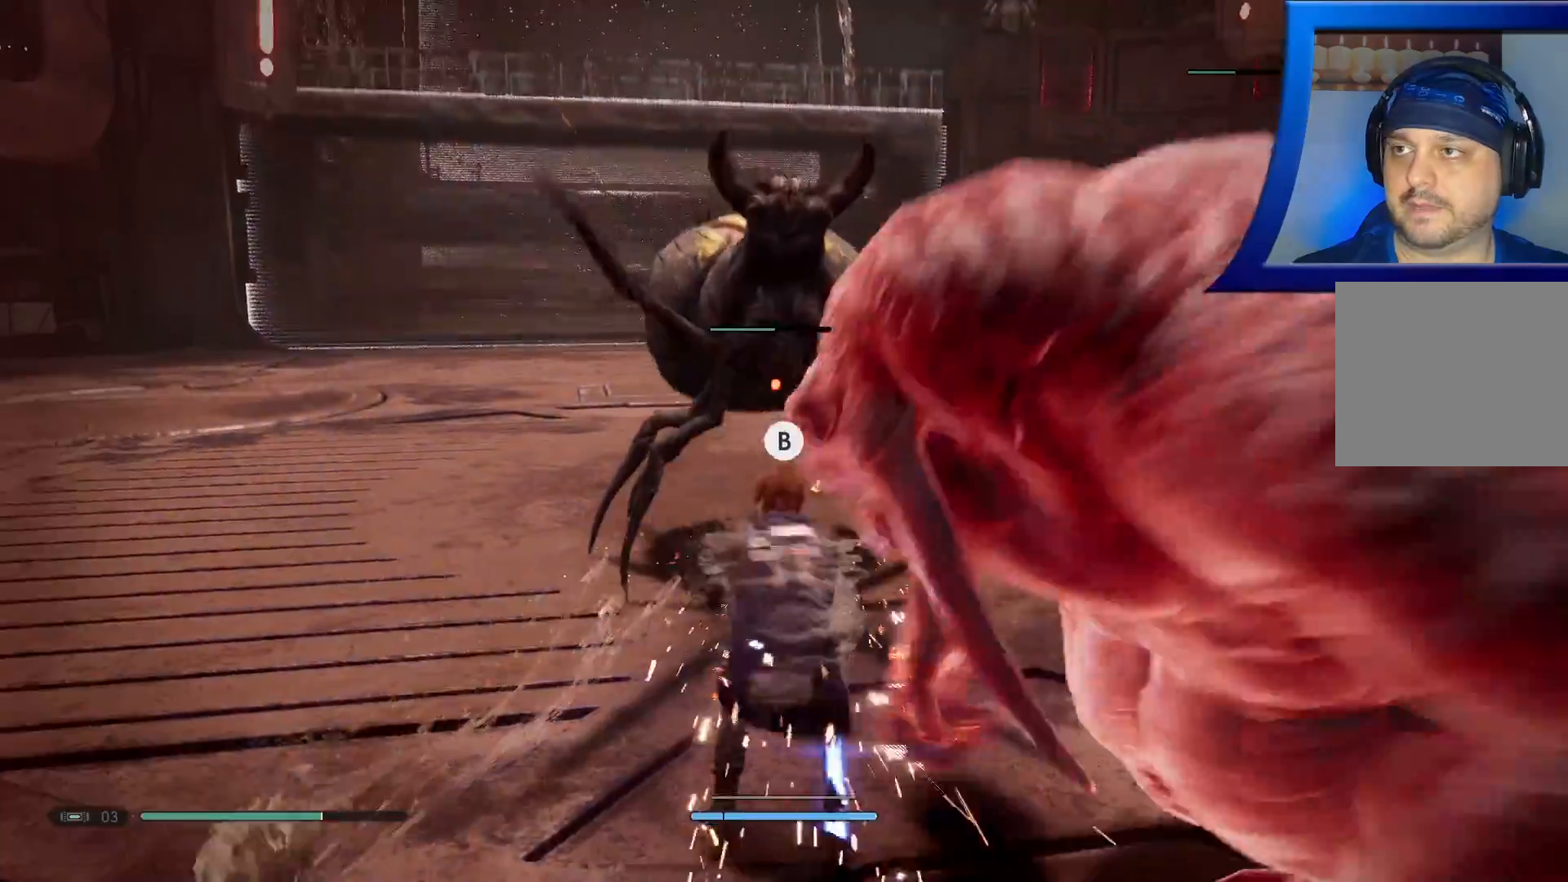
{"buttons": ["B"], "left_stick": "left", "right_stick": "center", "events": [[100, "left_stick", "center"], [117, "B", "down"], [217, "left_stick", "left"], [233, "B", "up"], [283, "B", "down"], [383, "B", "up"], [433, "B", "down"]]}
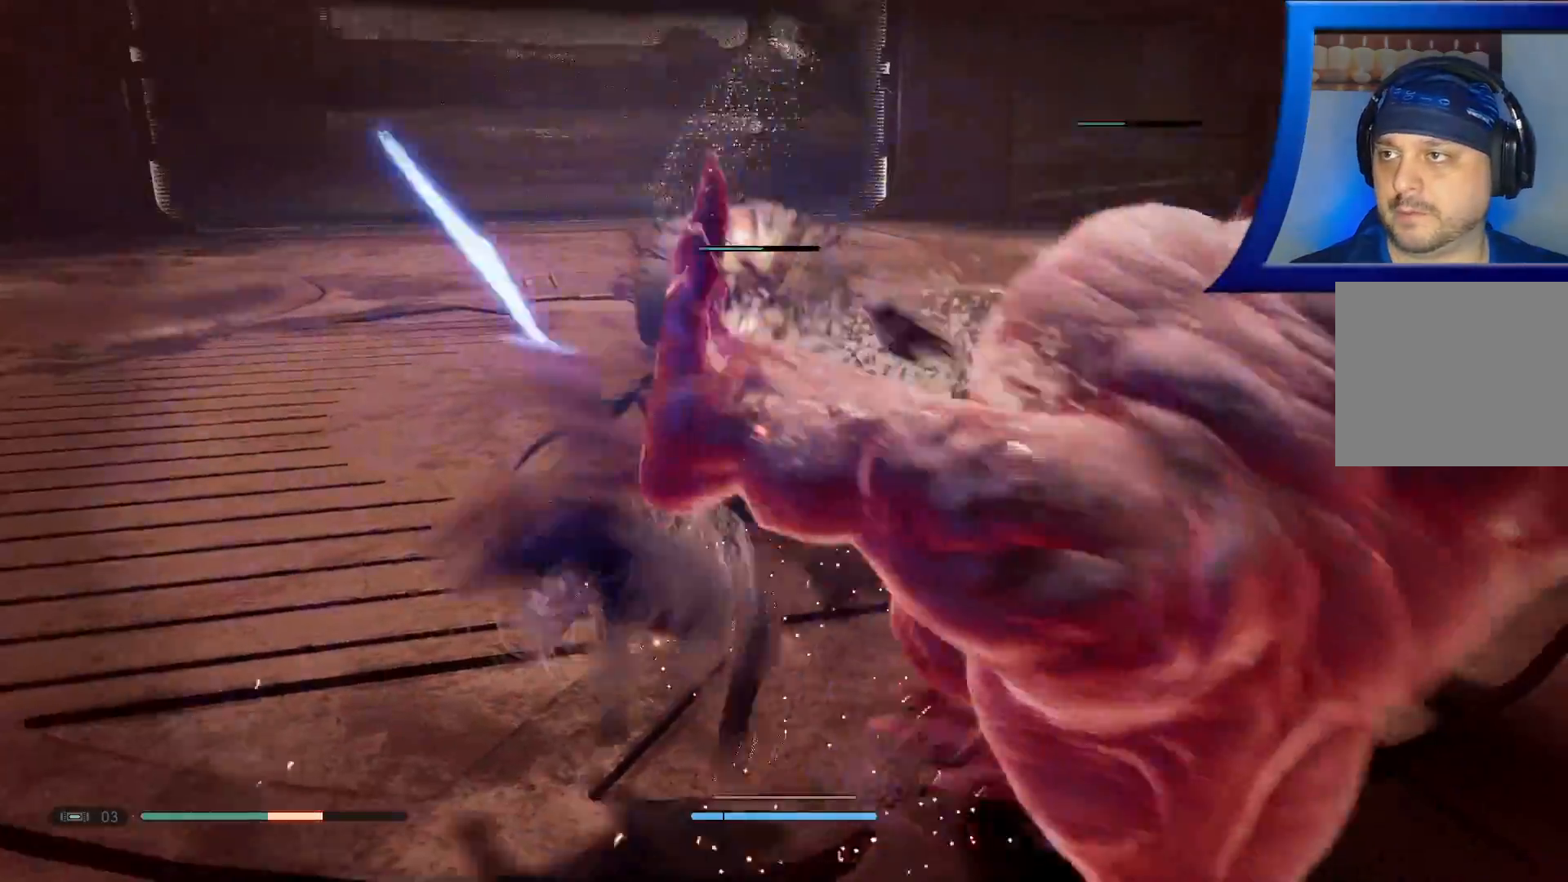
{"buttons": ["B"], "left_stick": "down", "right_stick": "center", "events": [[50, "B", "up"], [83, "left_stick", "down-left"], [100, "B", "down"], [200, "B", "up"], [250, "B", "down"], [350, "B", "up"], [417, "B", "down"], [500, "left_stick", "down"]]}
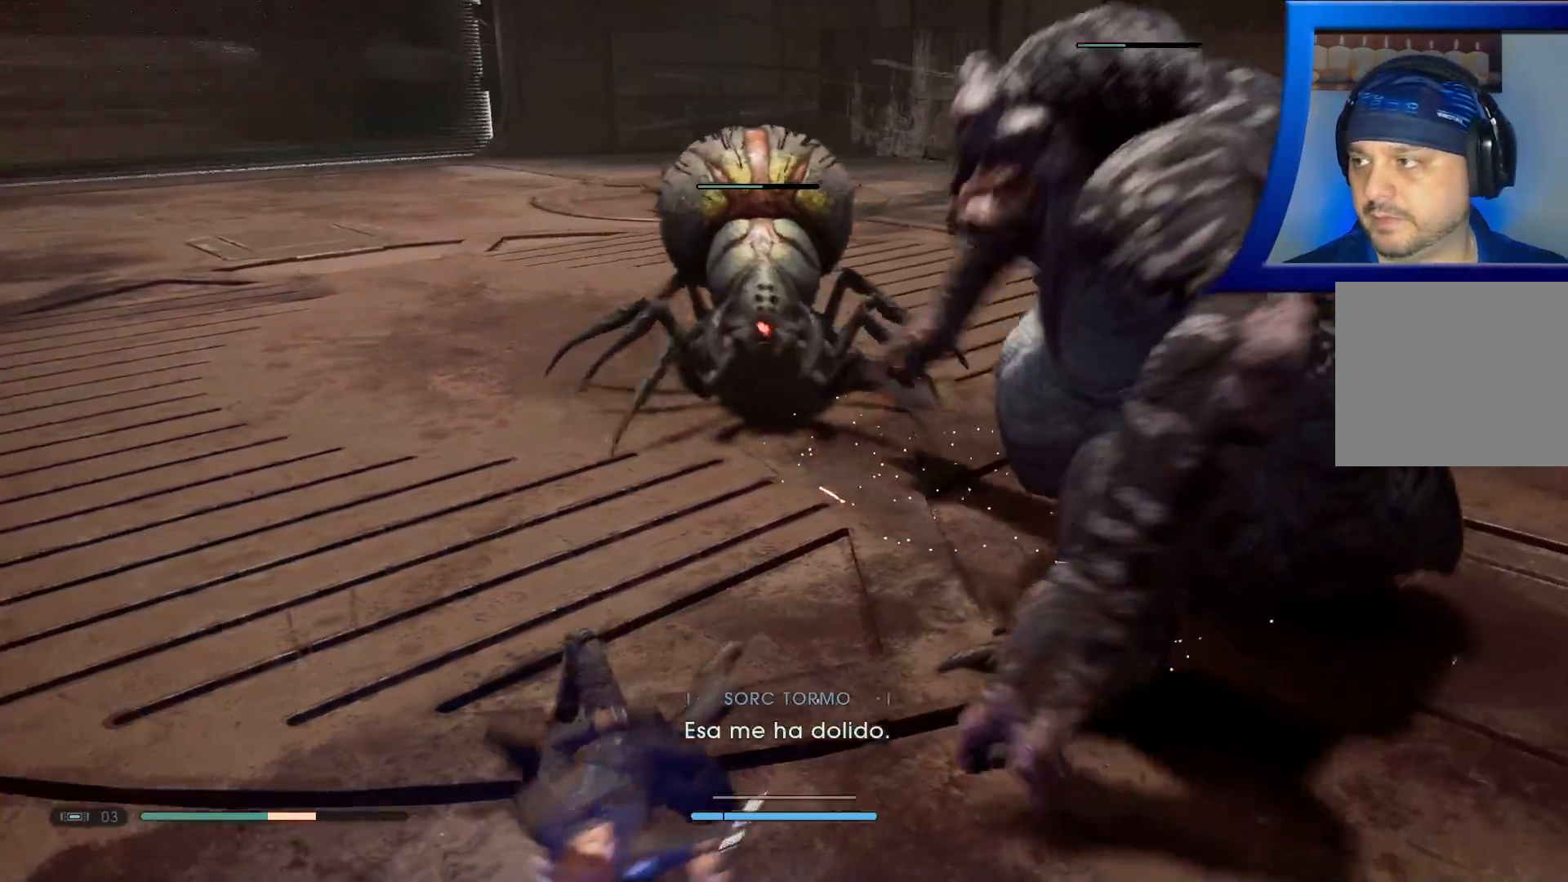
{"buttons": [], "left_stick": "down-left", "right_stick": "center", "events": [[33, "B", "up"], [100, "B", "down"], [100, "left_stick", "down-left"], [217, "B", "up"], [317, "B", "down"], [433, "B", "up"]]}
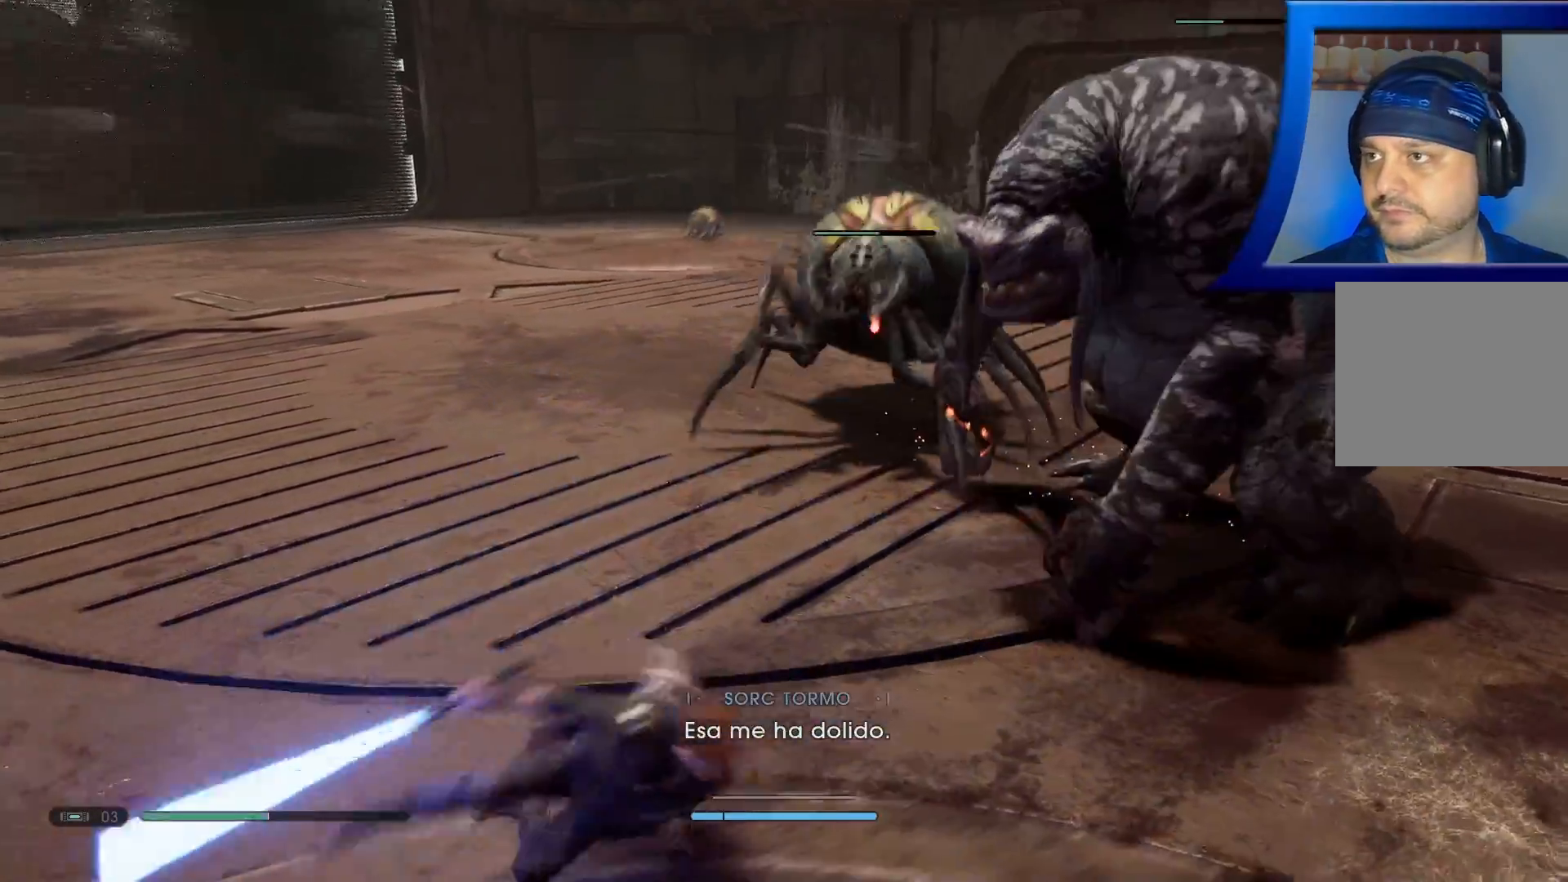
{"buttons": ["DPAD_UP"], "left_stick": "down-left", "right_stick": "center", "events": [[417, "DPAD_UP", "down"]]}
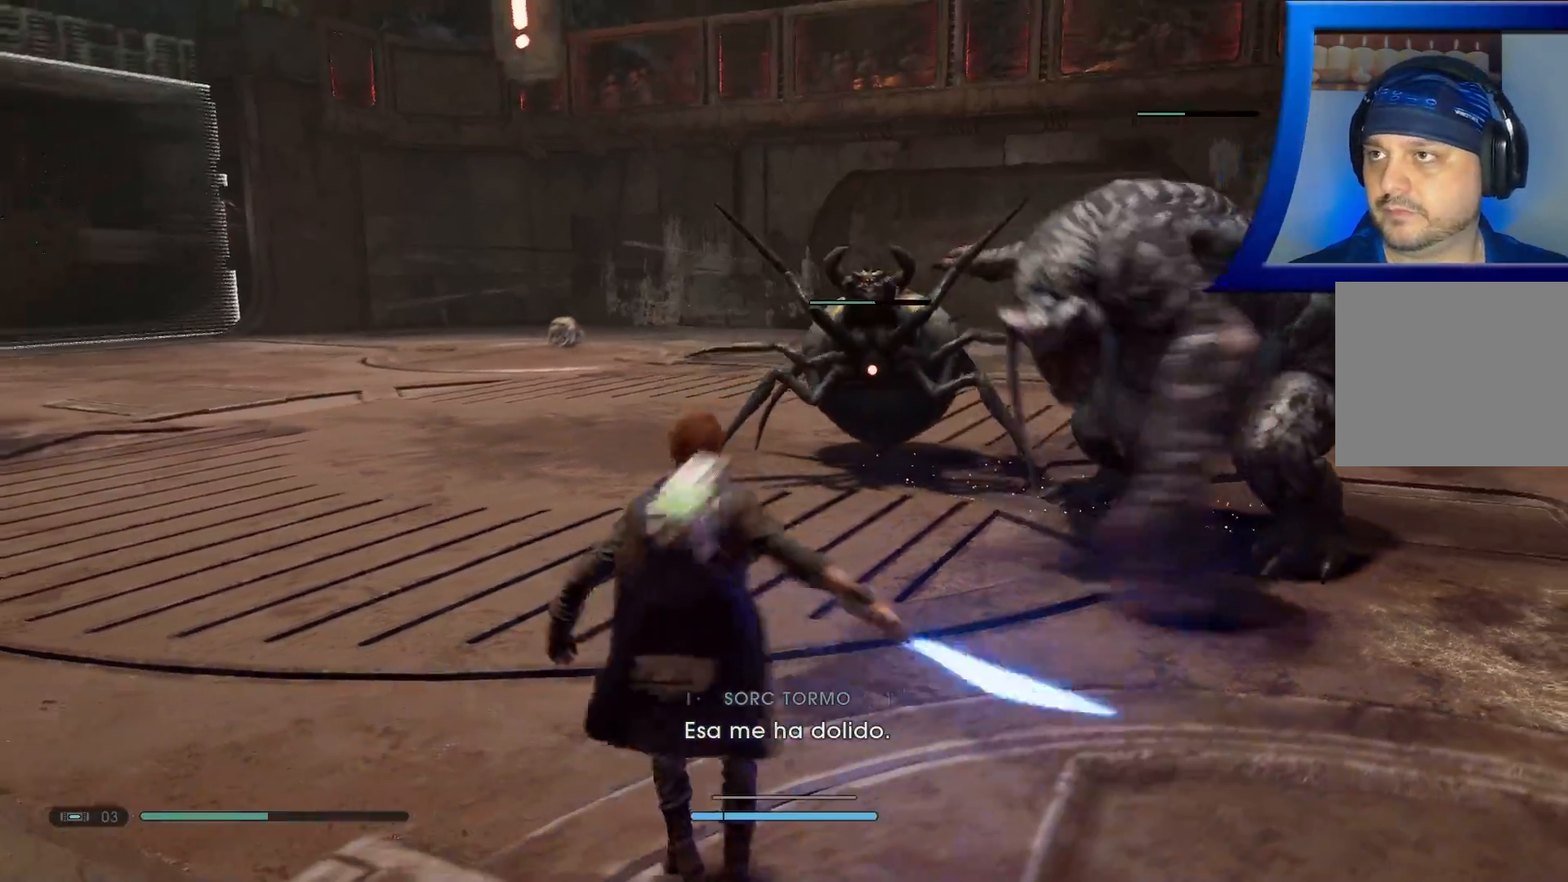
{"buttons": [], "left_stick": "down-left", "right_stick": "center", "events": [[50, "DPAD_UP", "up"], [167, "B", "down"], [283, "B", "up"], [350, "B", "down"], [467, "B", "up"]]}
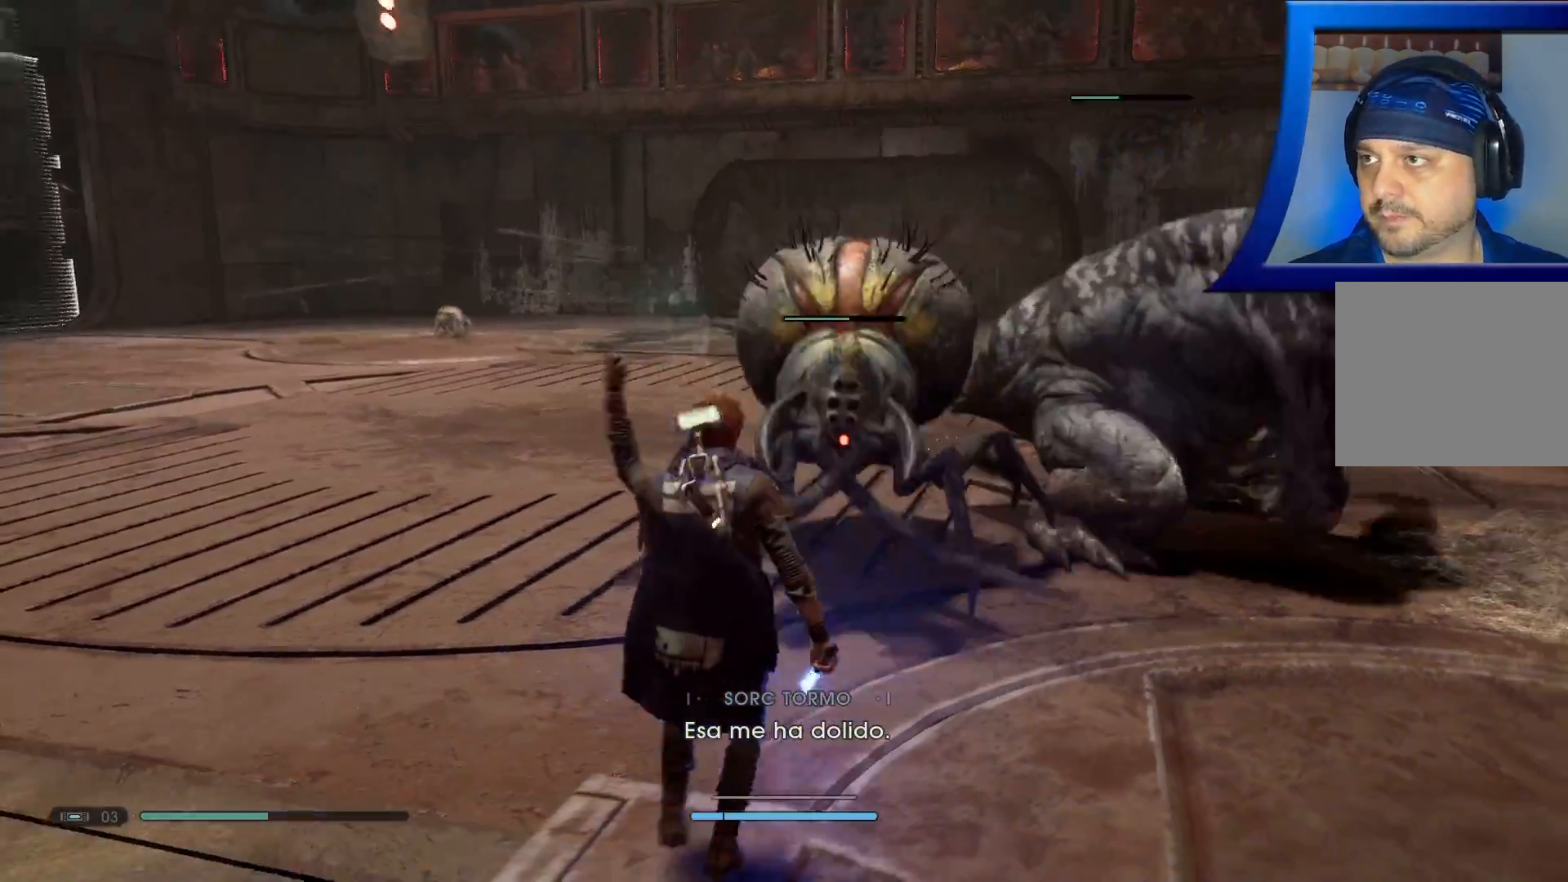
{"buttons": ["B"], "left_stick": "down-left", "right_stick": "center", "events": [[50, "B", "down"], [183, "B", "up"], [267, "B", "down"], [383, "B", "up"], [500, "B", "down"]]}
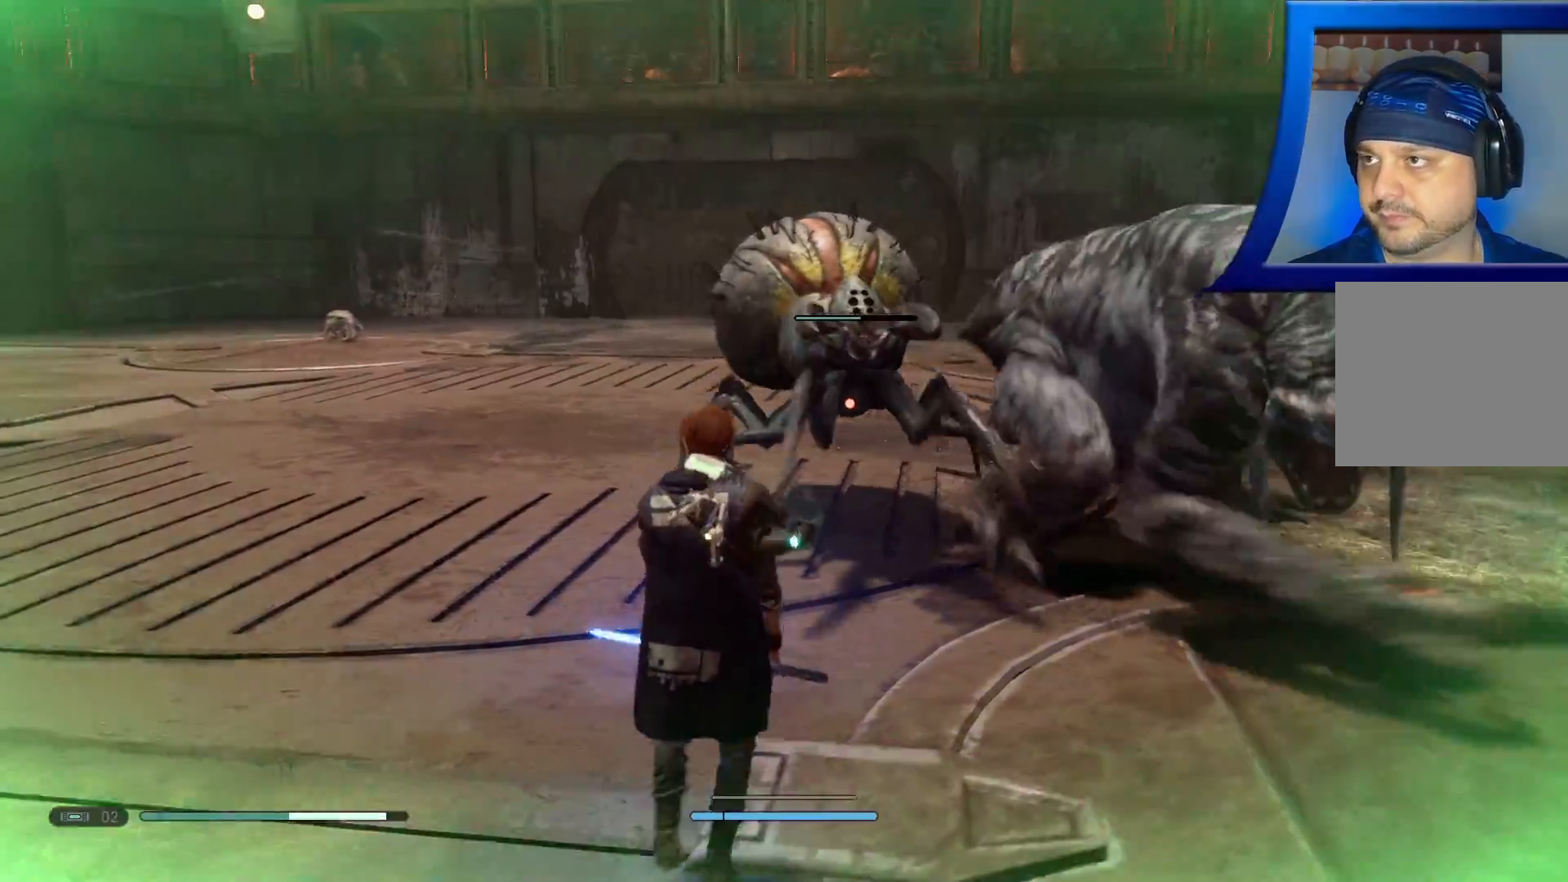
{"buttons": ["B"], "left_stick": "down-left", "right_stick": "center", "events": [[100, "B", "up"], [167, "B", "down"], [267, "B", "up"], [333, "B", "down"], [433, "B", "up"], [500, "B", "down"]]}
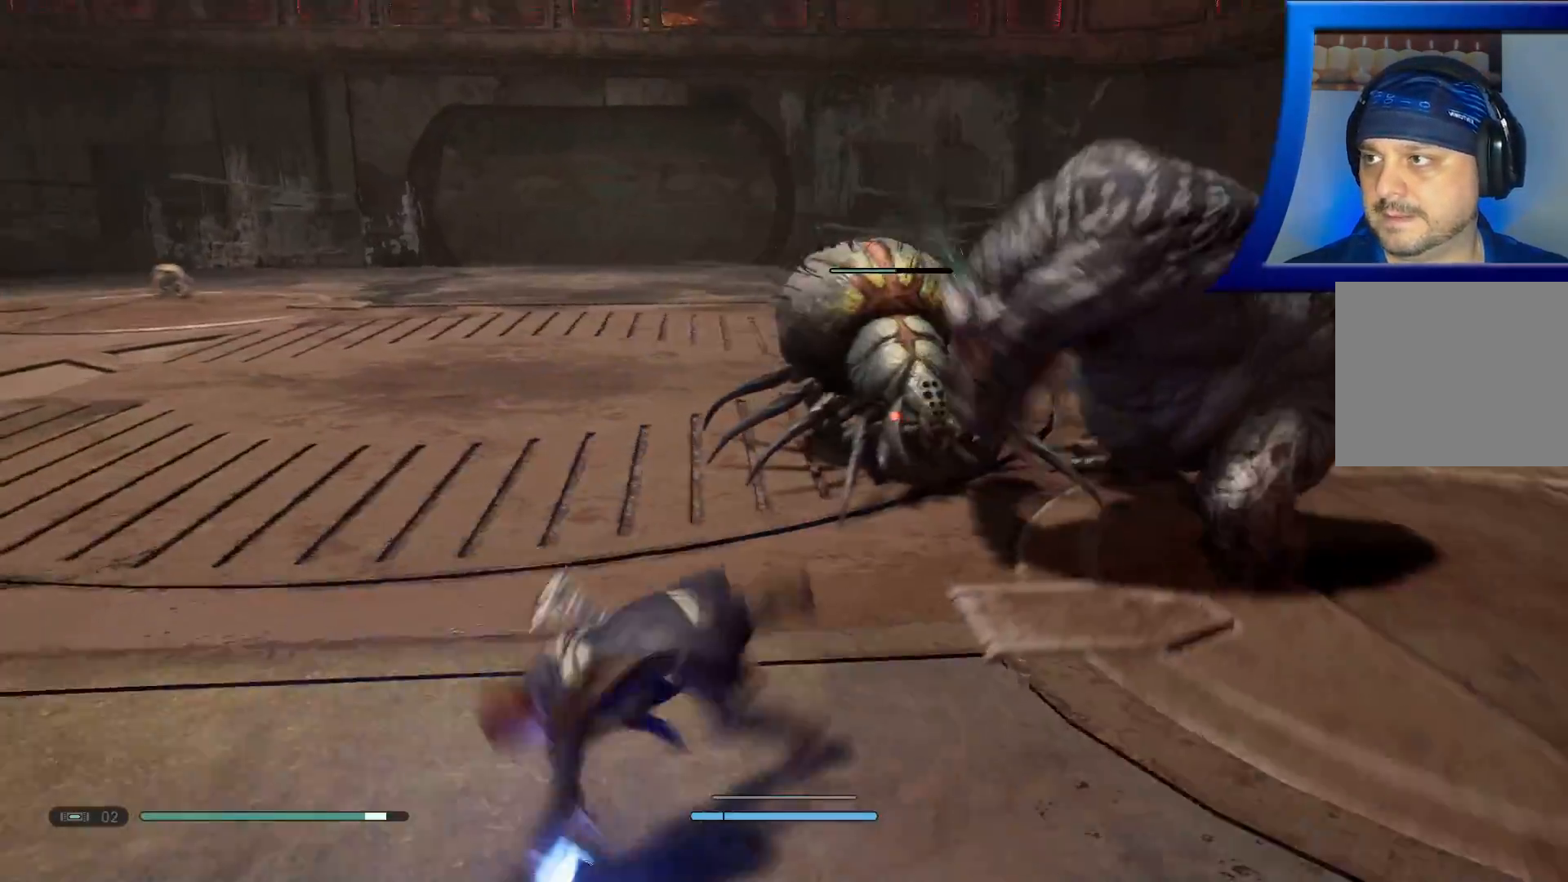
{"buttons": [], "left_stick": "up-right", "right_stick": "right", "events": [[117, "B", "up"], [283, "left_stick", "left"], [400, "right_stick", "right"], [417, "left_stick", "up-right"]]}
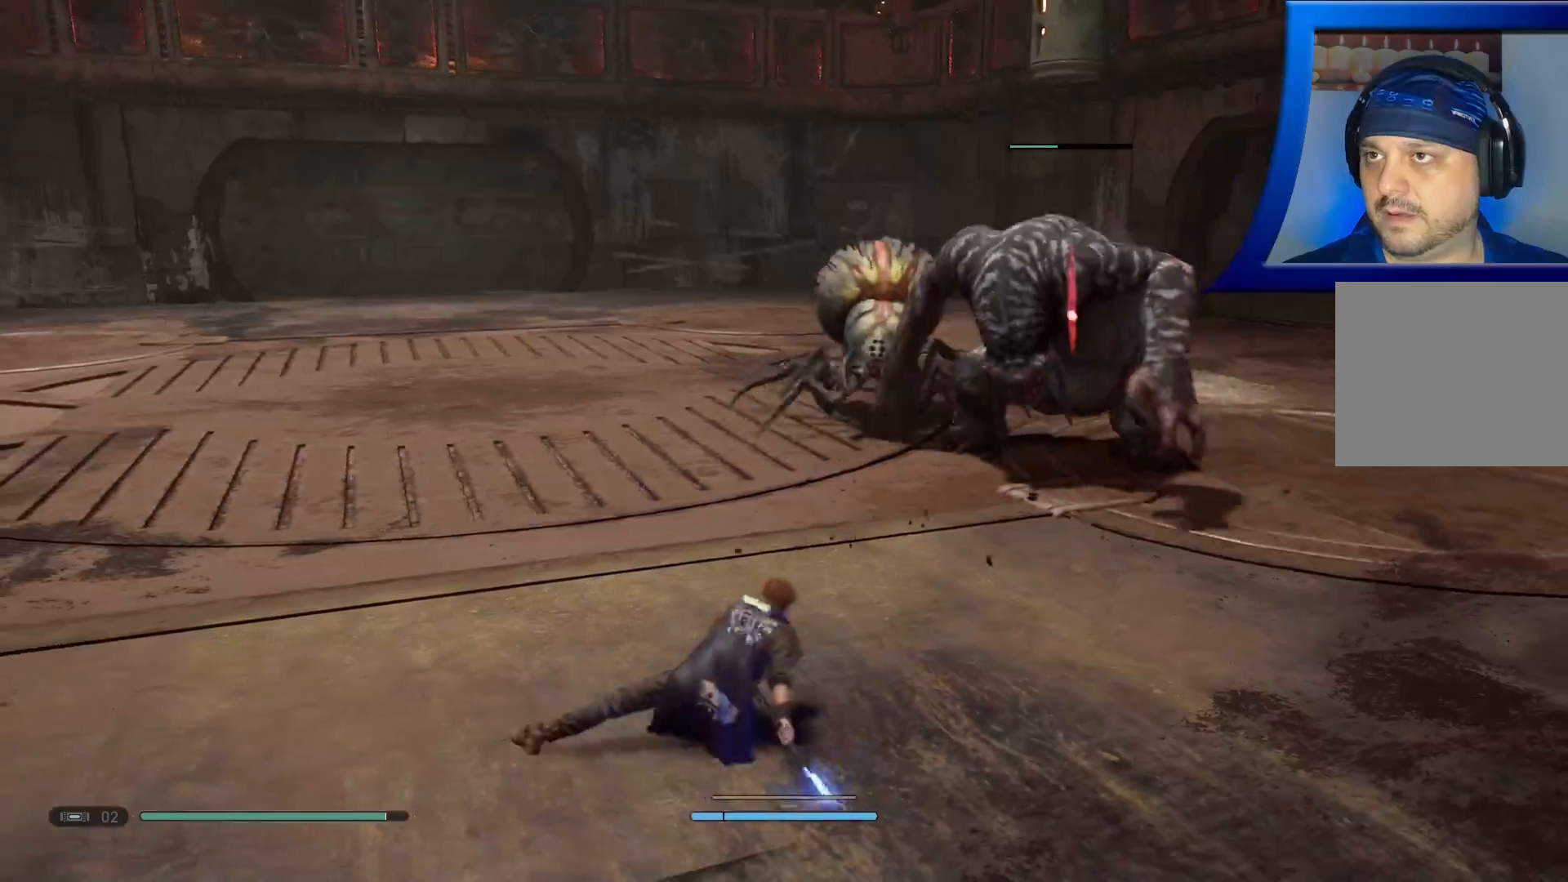
{"buttons": [], "left_stick": "up-right", "right_stick": "center", "events": [[117, "right_stick", "center"], [250, "right_stick", "right"], [483, "right_stick", "center"]]}
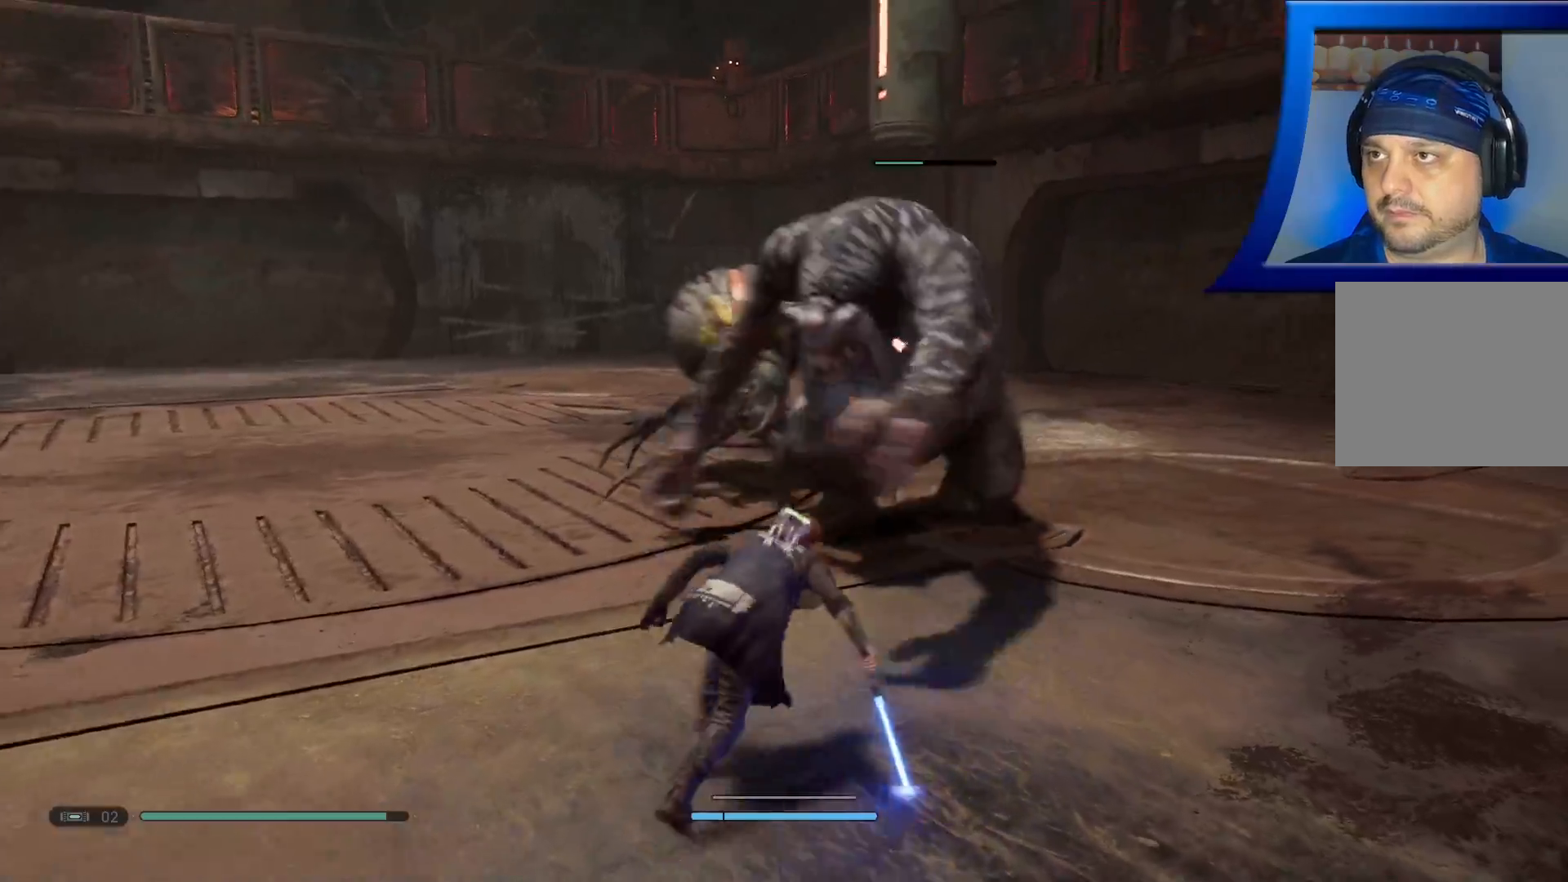
{"buttons": ["L2"], "left_stick": "up", "right_stick": "center", "events": [[67, "left_stick", "up"], [350, "L2", "down"]]}
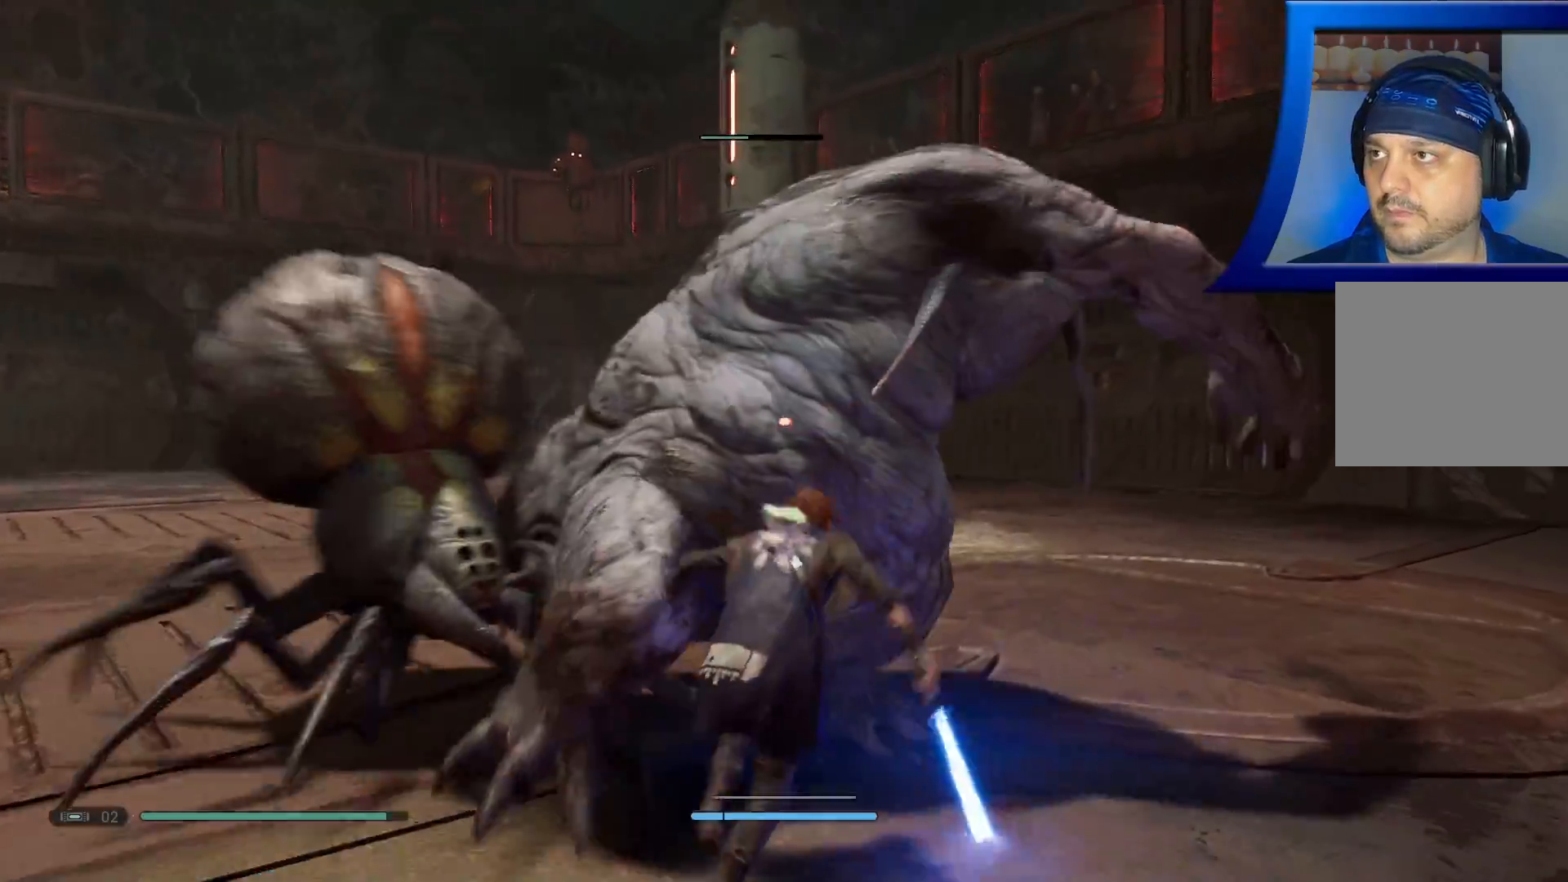
{"buttons": ["L2"], "left_stick": "up", "right_stick": "center", "events": []}
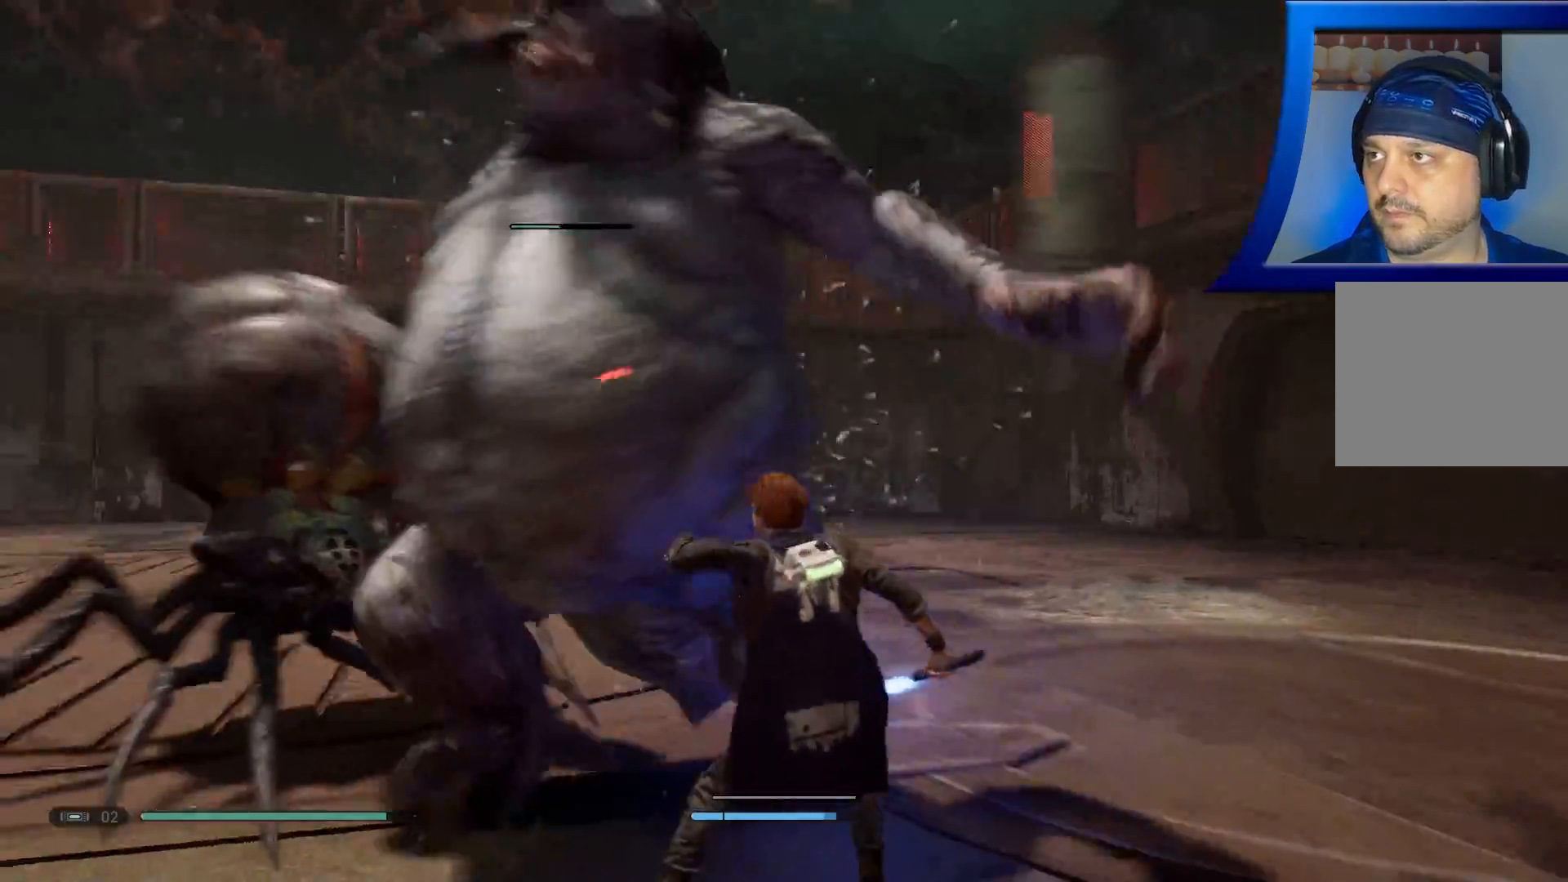
{"buttons": ["X"], "left_stick": "up-left", "right_stick": "center", "events": [[100, "X", "down"], [117, "L2", "up"], [167, "X", "up"], [250, "X", "down"], [300, "left_stick", "up-left"], [350, "X", "up"], [433, "X", "down"]]}